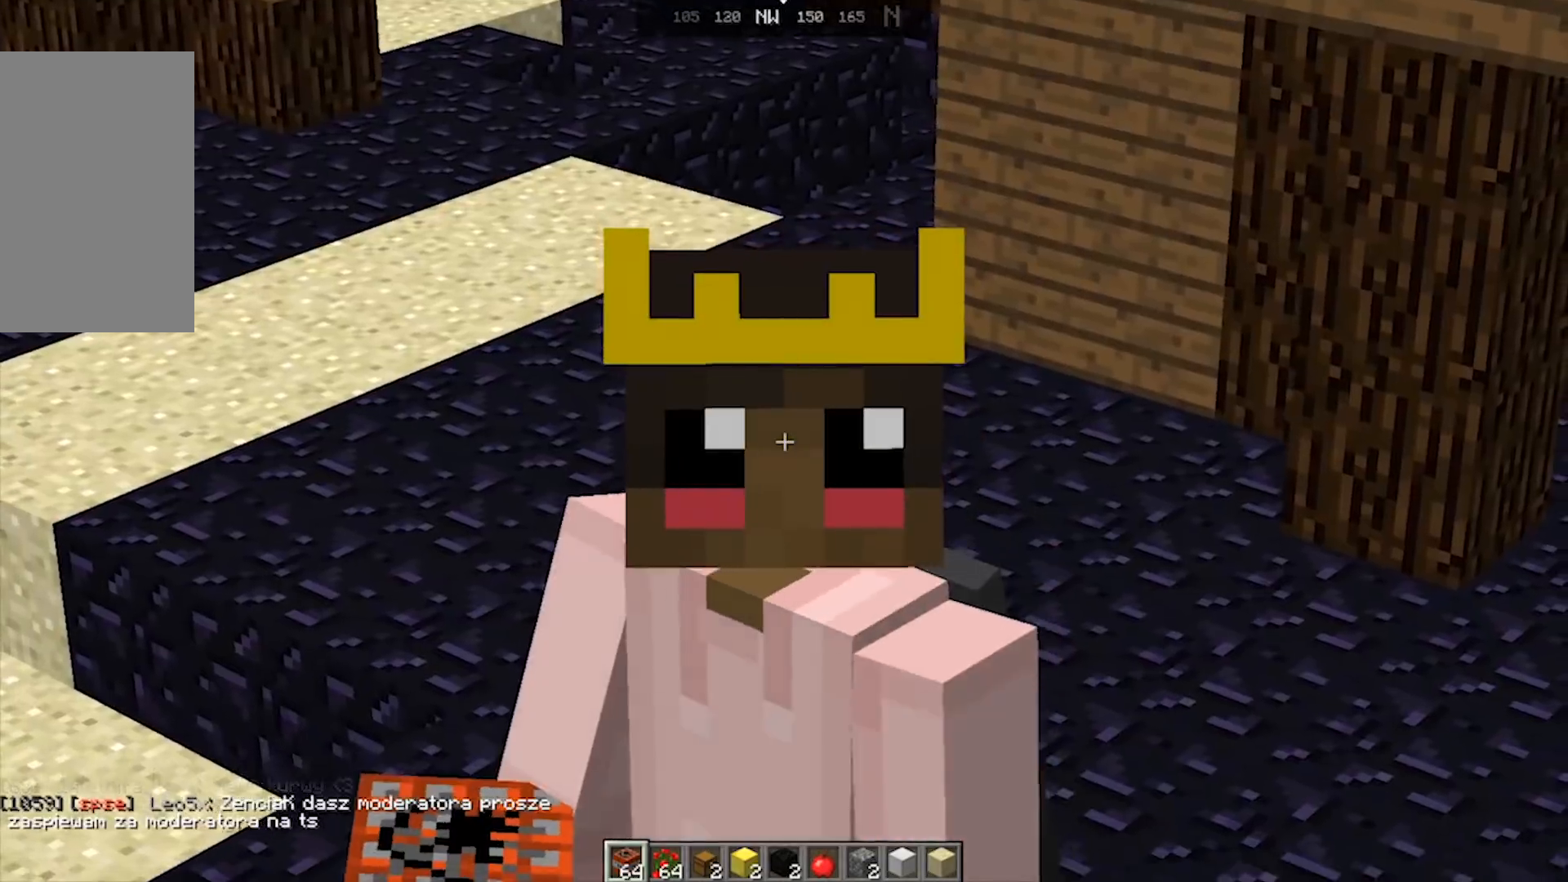
Gameplay with keyboard and mouse; each line is a JSON object with the keys and mouse buttons held at the frame after it. "events" lists presses ("down") and releases ("up") of "a", "d", "s", "space", "w", "mouse_left" and "mouse_right" between this image and that frame as [ms after this image, input, new state], when the widget could be followed in between. "mouse_left", "mouse_right" = the "left", "right" buttons of the "mouse" list. No other keys are recorded. Fast repeated clicks can show as one long hold. Mouse movement is not recorded.
{"keys": [], "mouse": []}
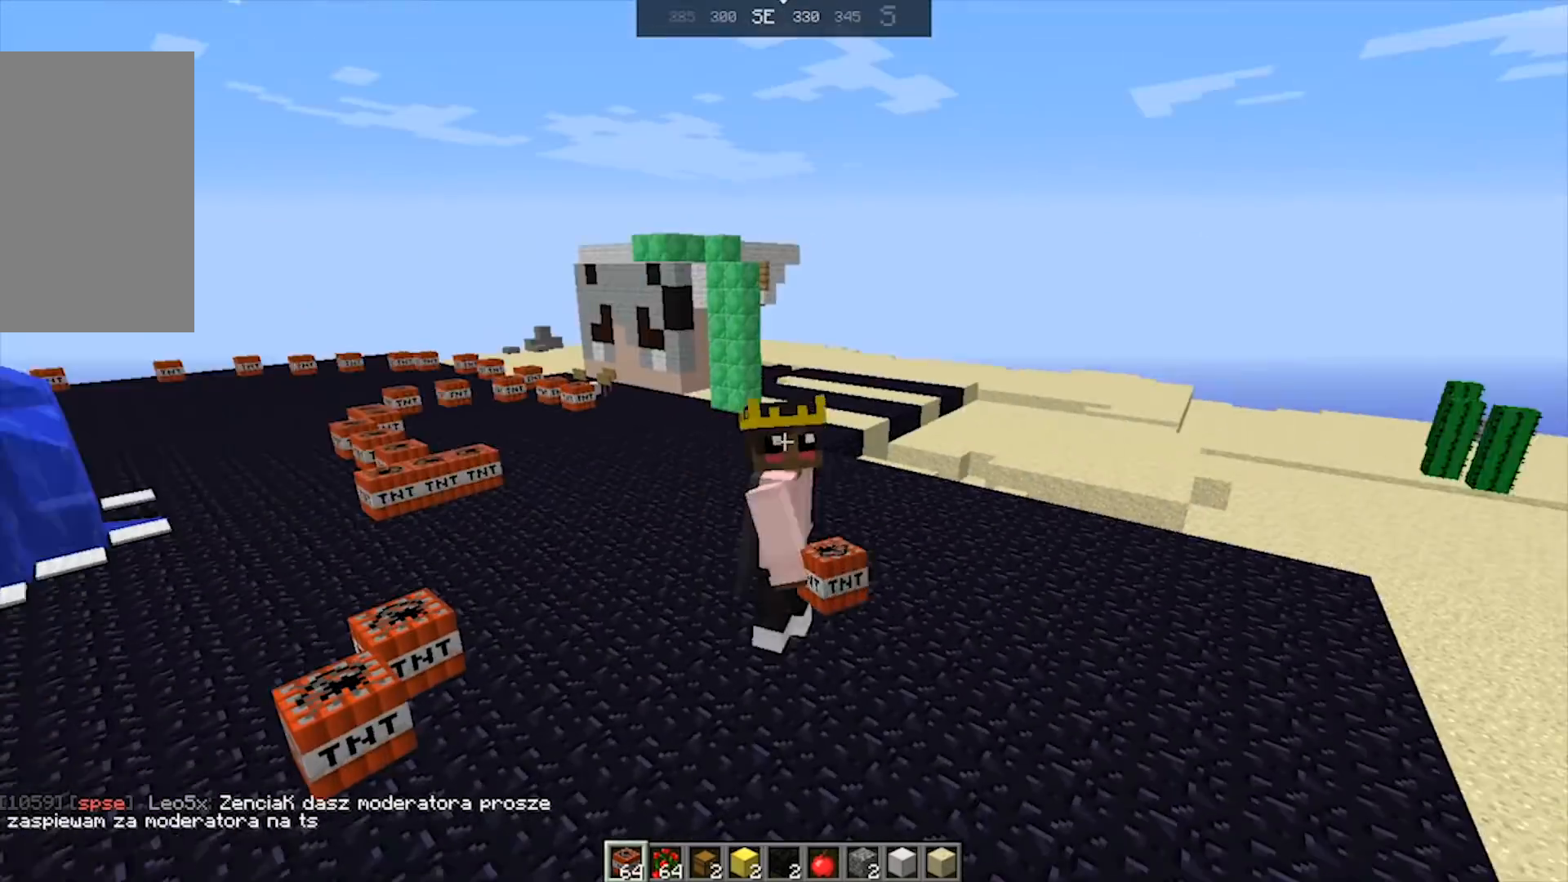
{"keys": [], "mouse": [], "events": []}
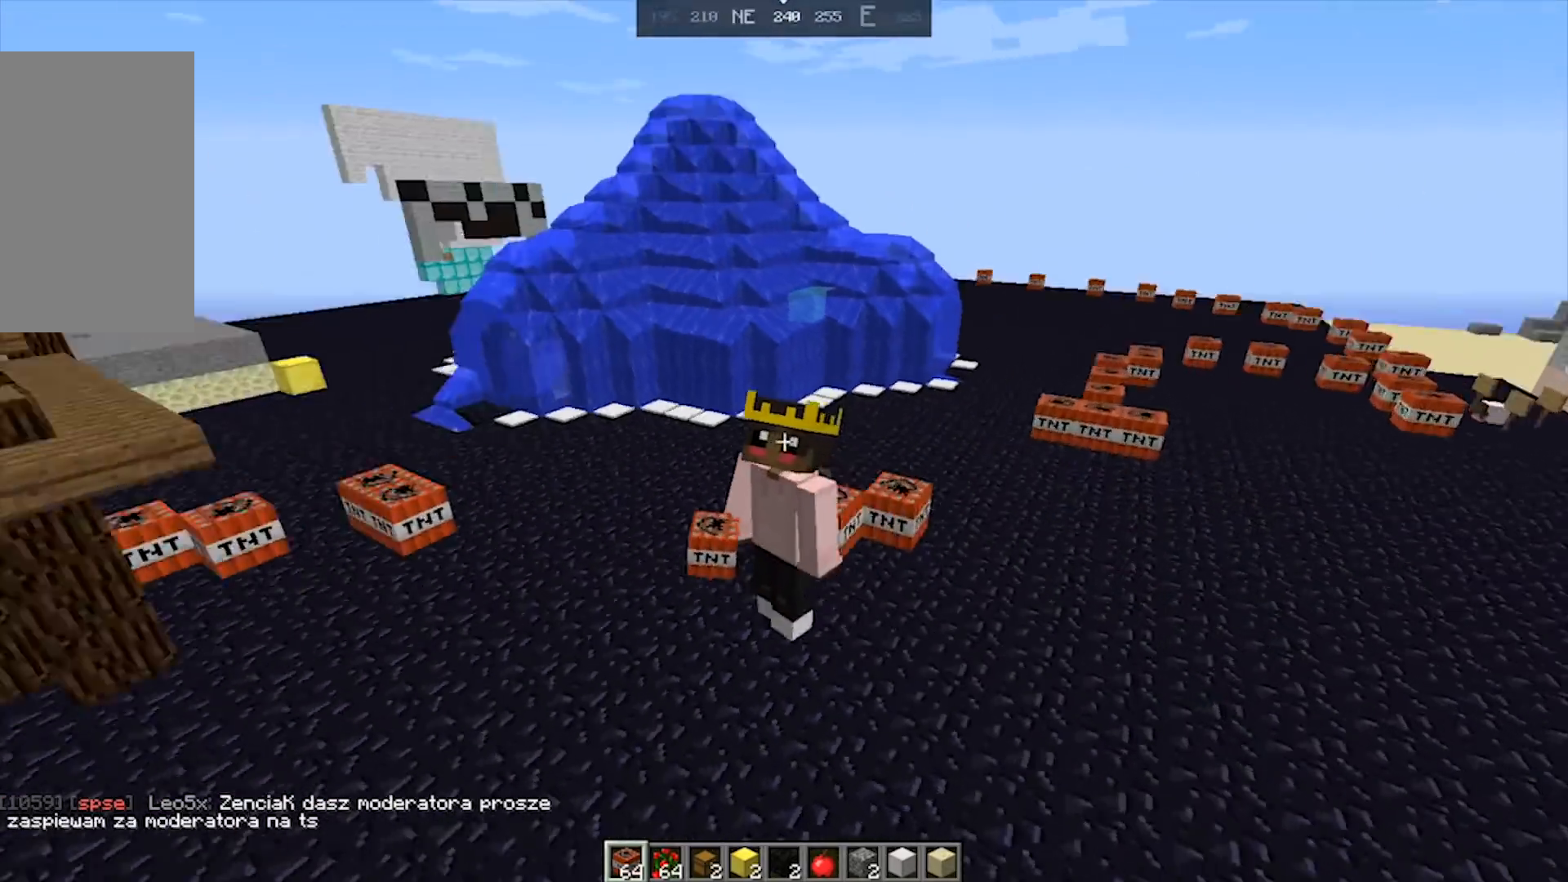
{"keys": [], "mouse": [], "events": []}
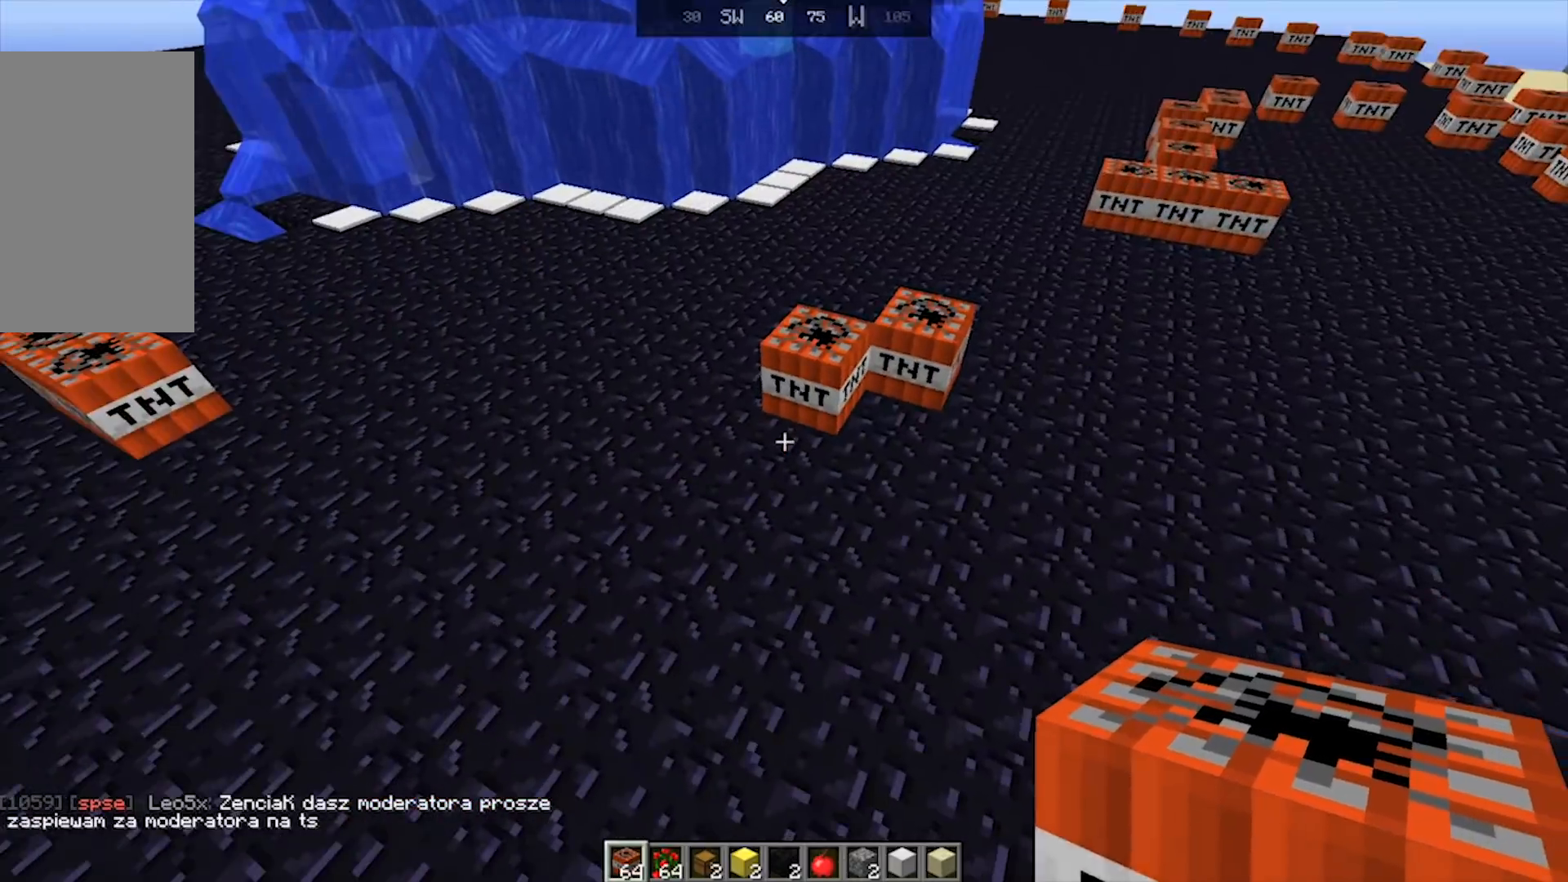
{"keys": ["w"], "mouse": [], "events": [[150, "w", "down"], [367, "mouse_right", "down"], [450, "mouse_right", "up"]]}
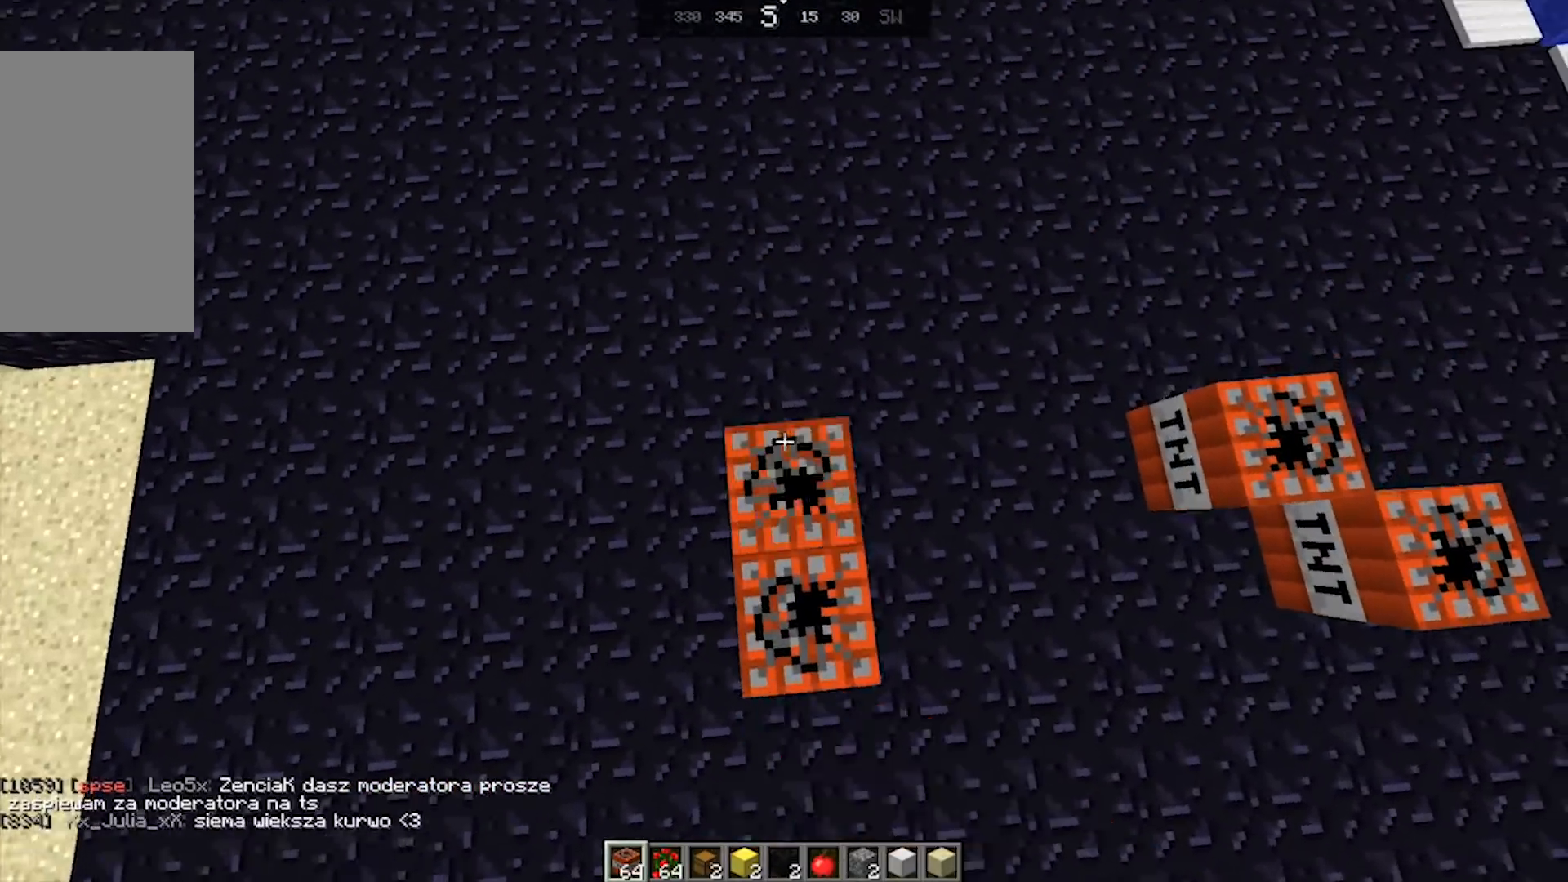
{"keys": ["w"], "mouse": ["right"], "events": [[17, "mouse_right", "down"], [100, "mouse_right", "up"], [250, "mouse_right", "down"], [350, "mouse_right", "up"], [467, "mouse_right", "down"]]}
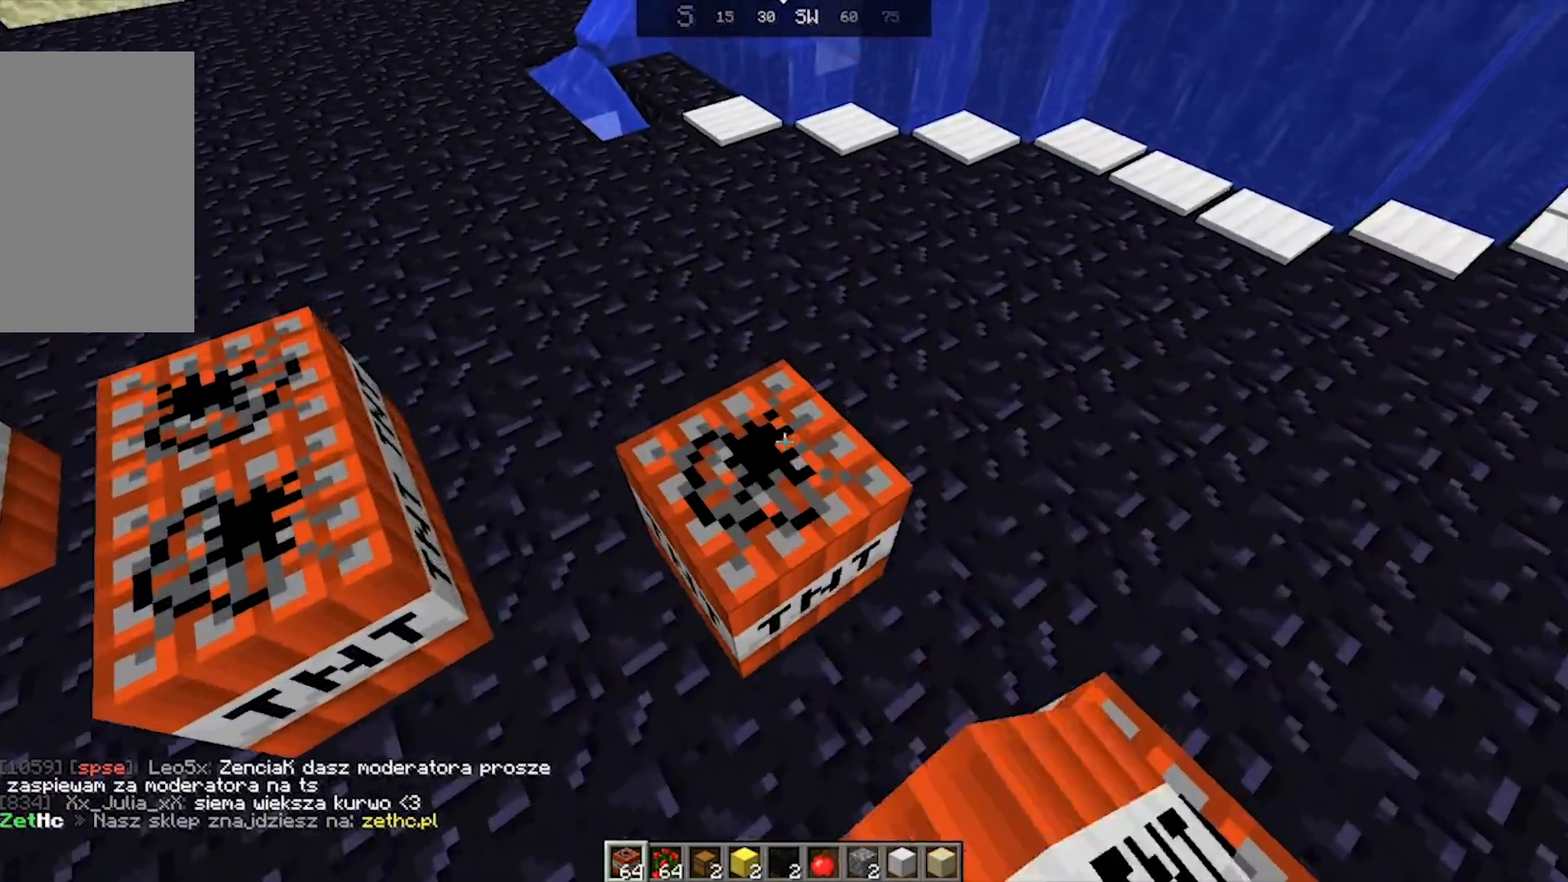
{"keys": ["w"], "mouse": [], "events": [[50, "mouse_right", "up"]]}
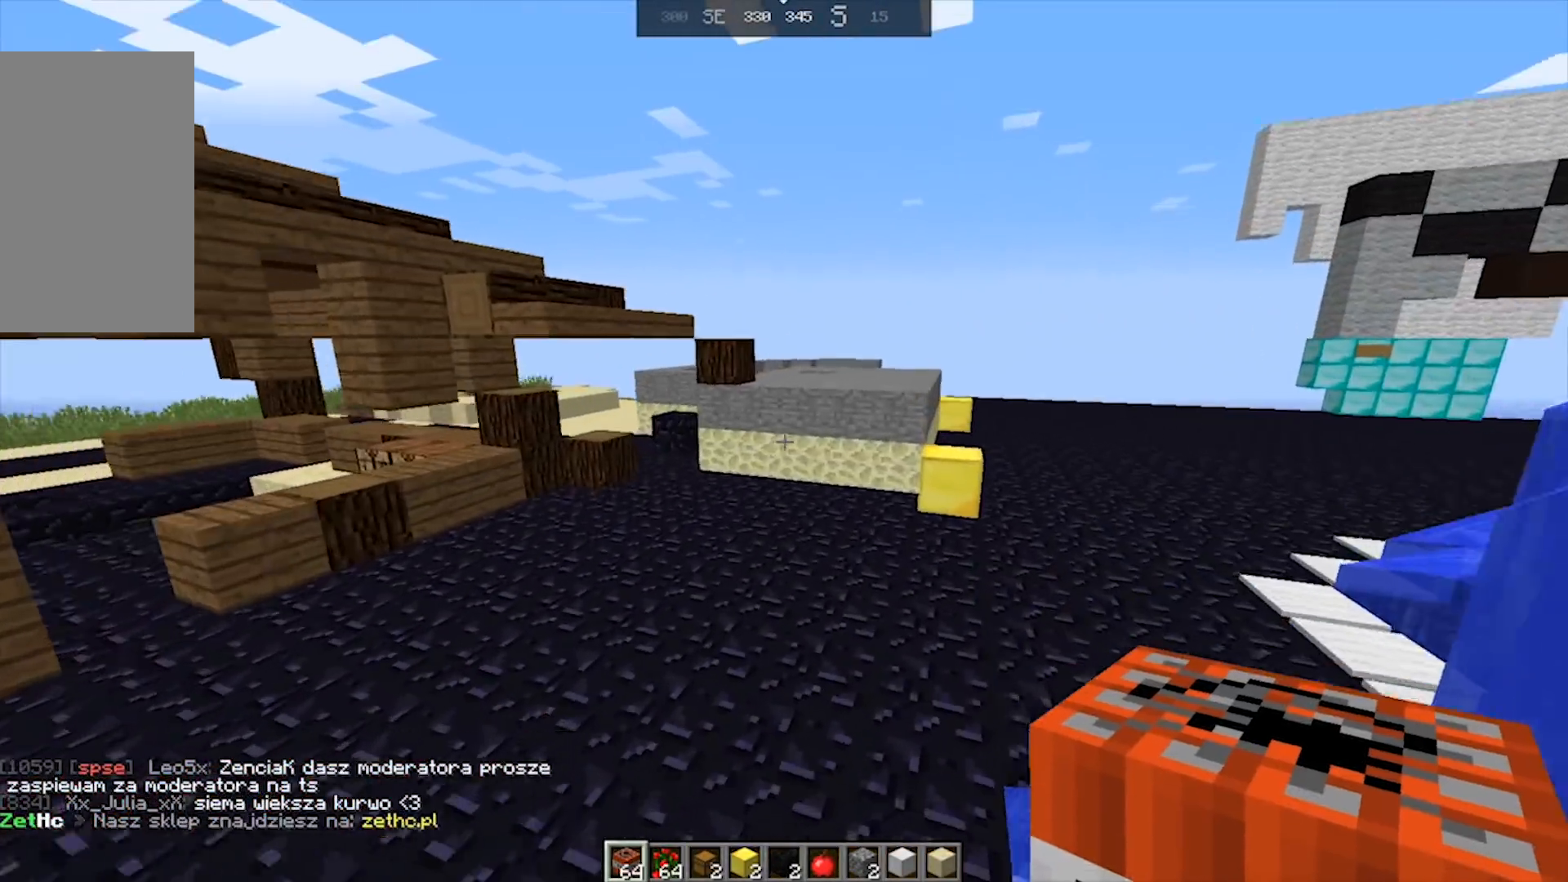
{"keys": [], "mouse": [], "events": [[17, "w", "up"]]}
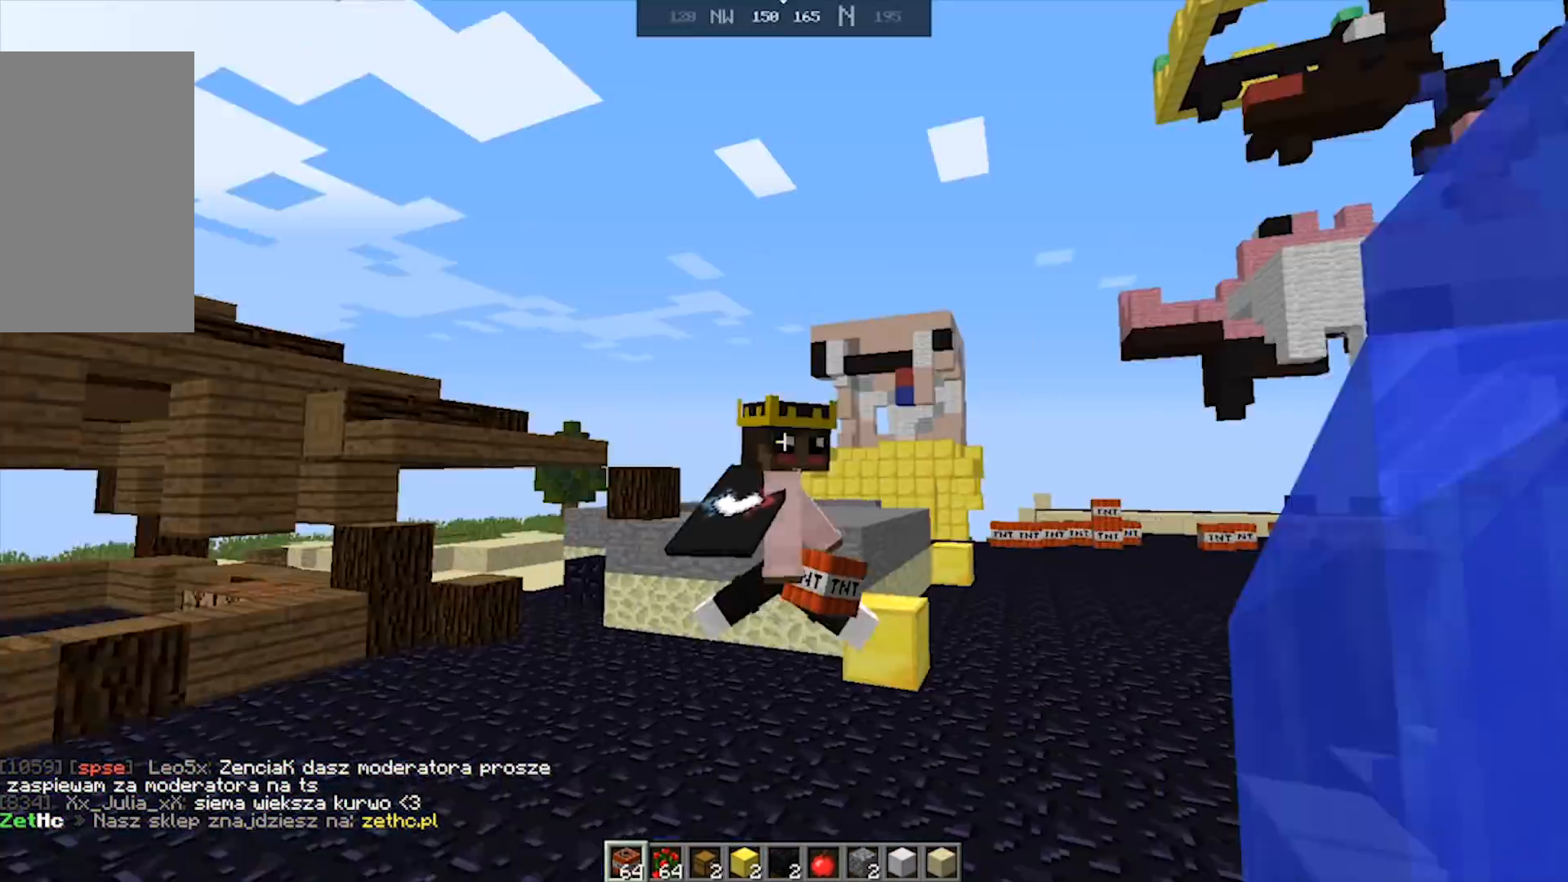
{"keys": [], "mouse": [], "events": []}
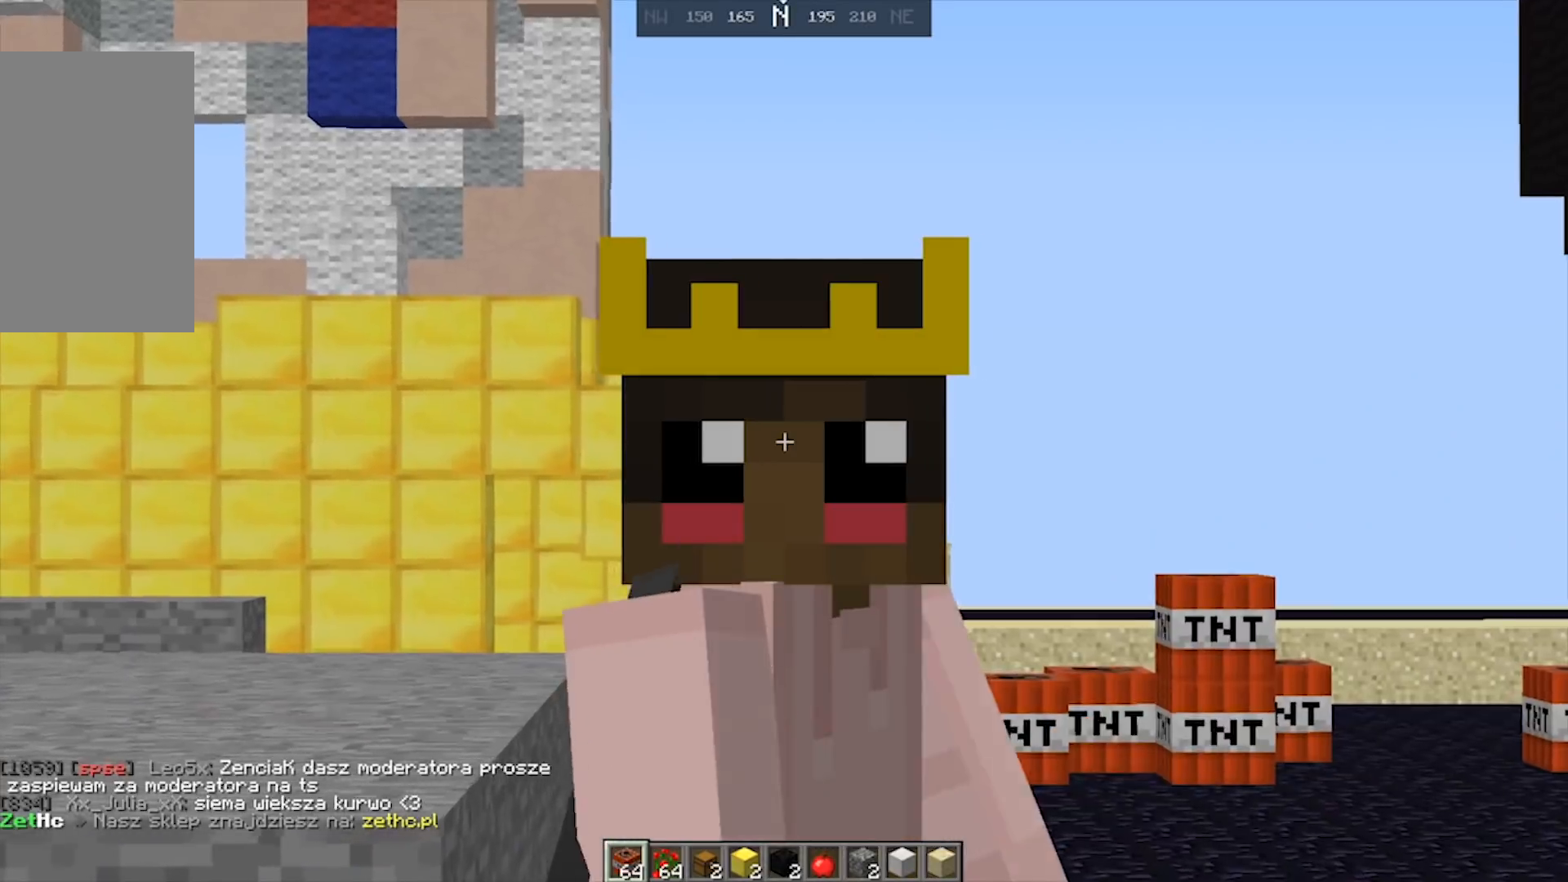
{"keys": [], "mouse": [], "events": []}
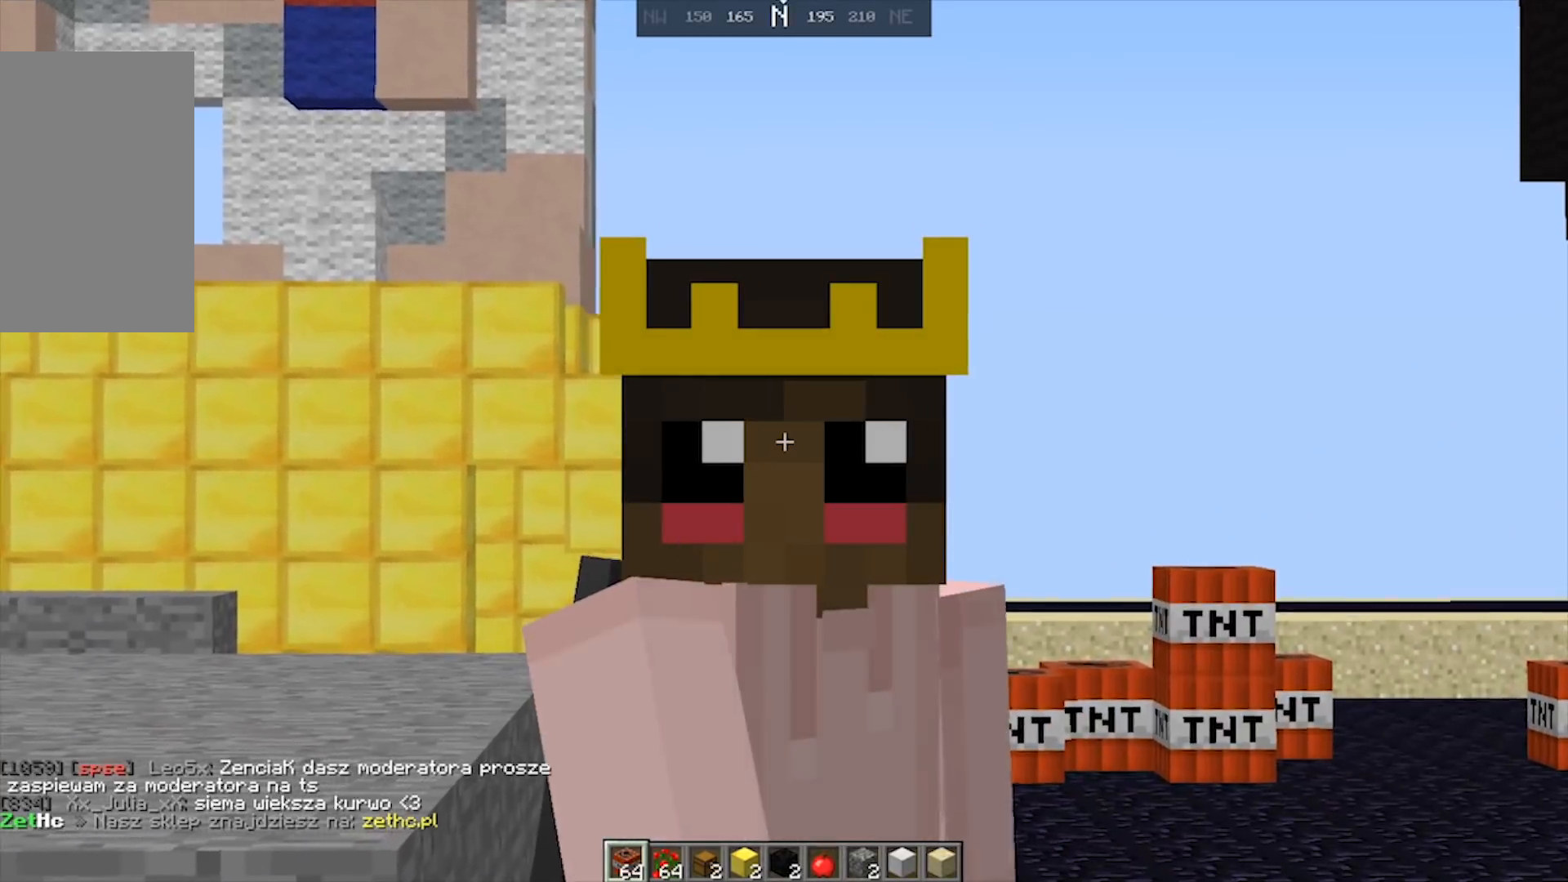
{"keys": [], "mouse": [], "events": []}
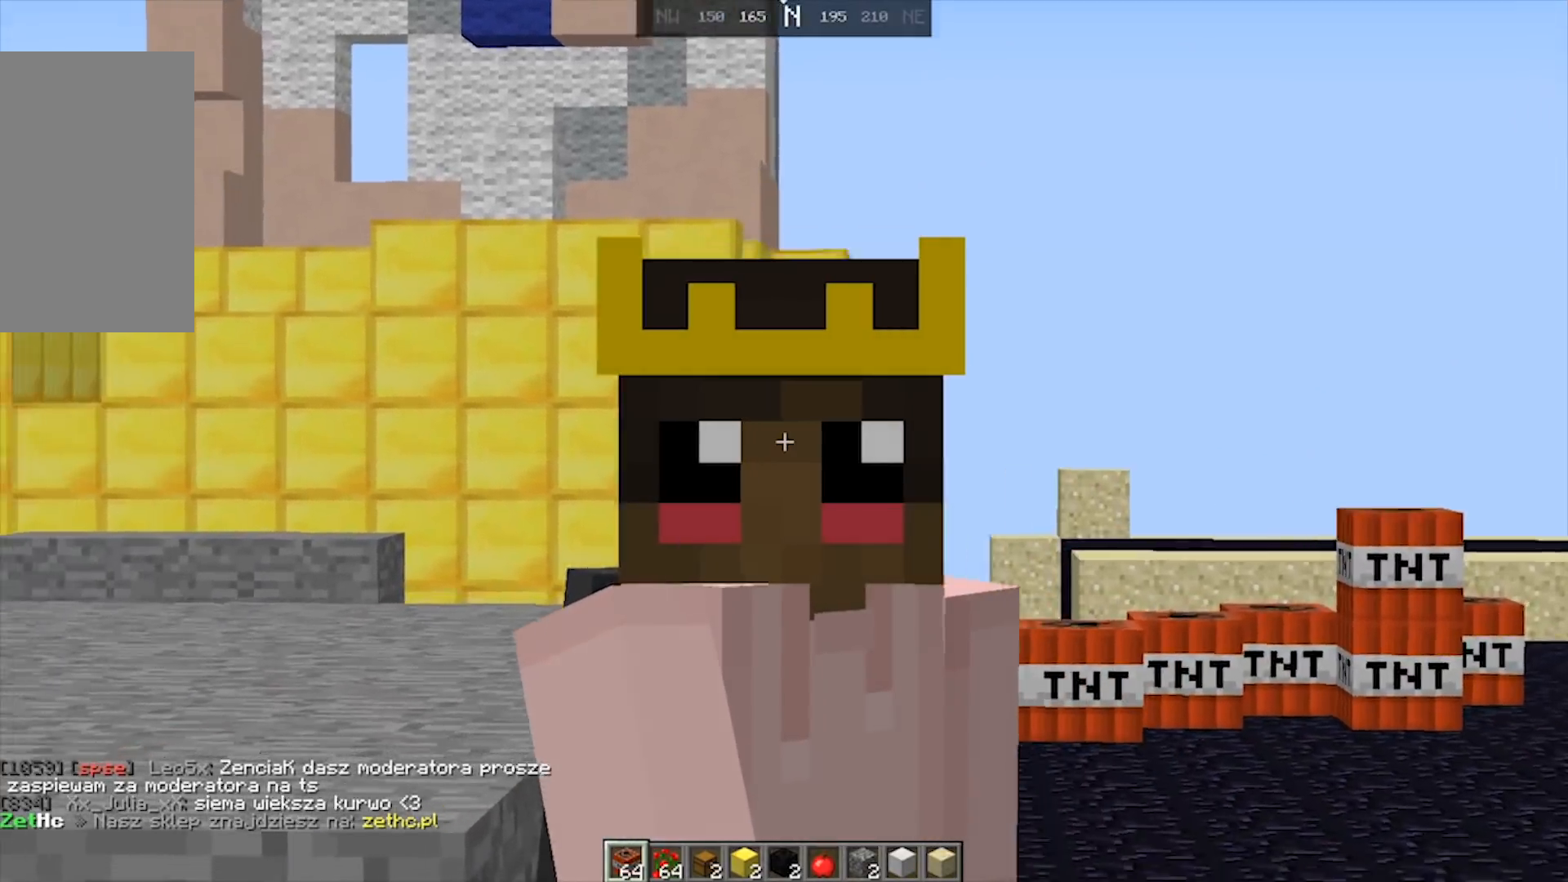
{"keys": [], "mouse": [], "events": []}
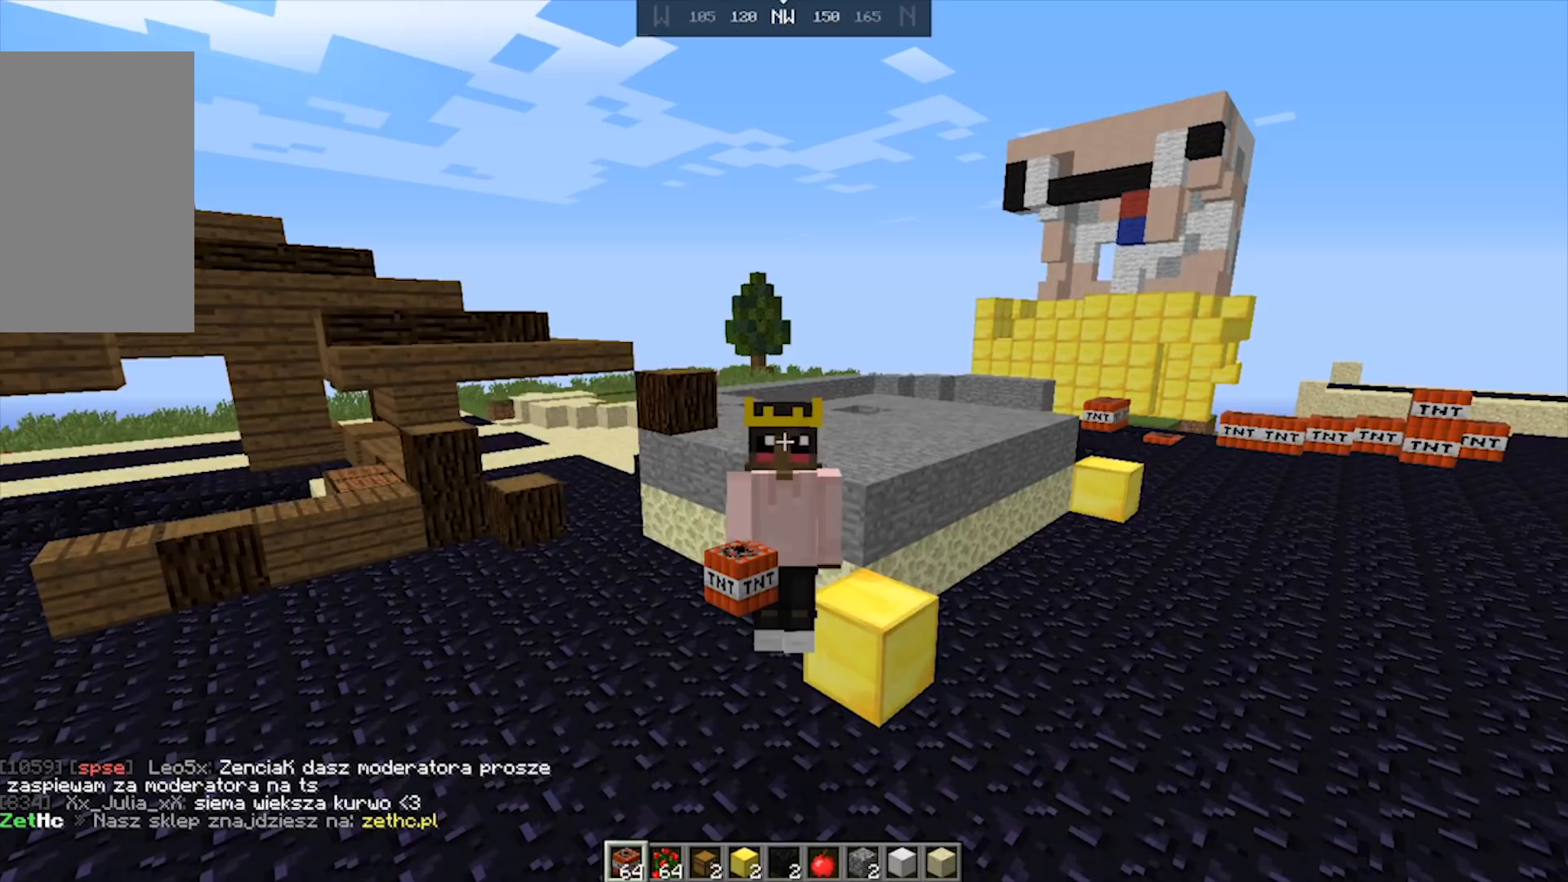
{"keys": [], "mouse": [], "events": []}
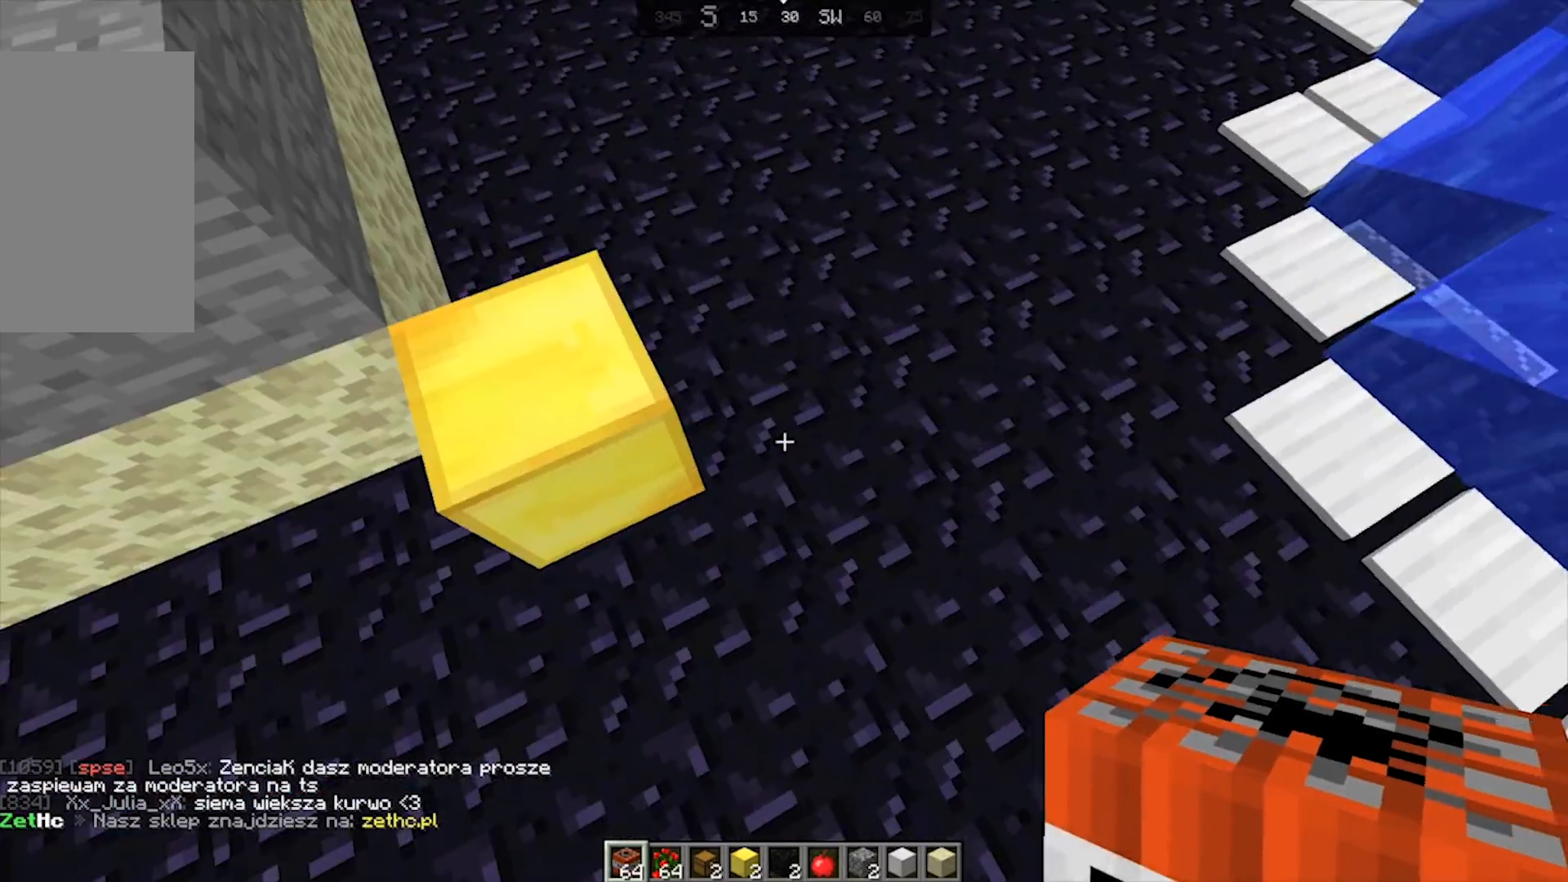
{"keys": ["d"], "mouse": [], "events": [[267, "mouse_right", "down"], [400, "mouse_right", "up"], [467, "d", "down"]]}
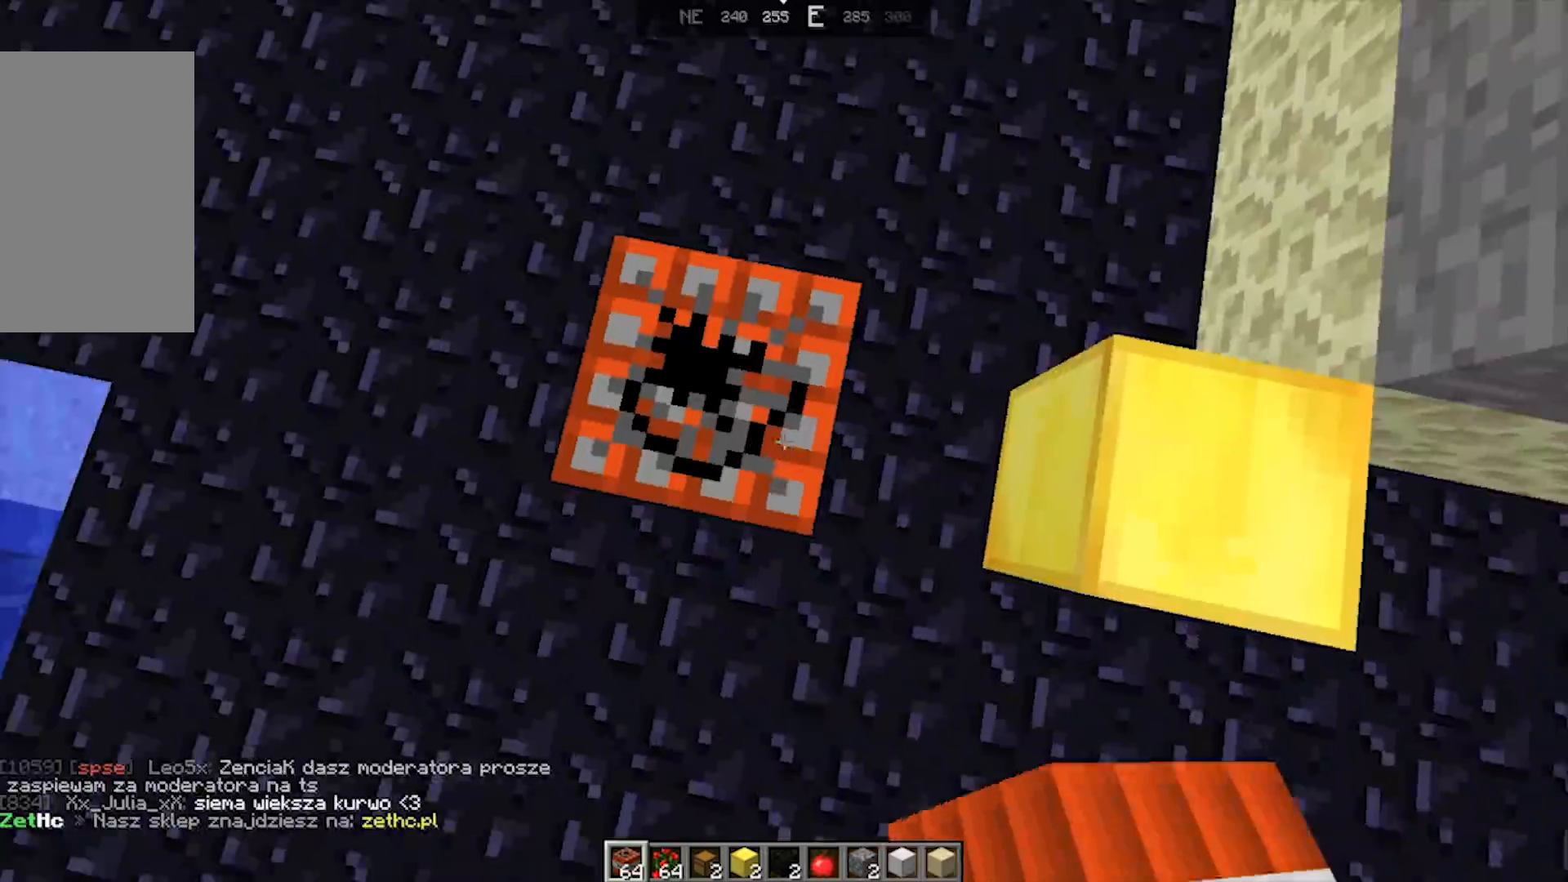
{"keys": ["w"], "mouse": []}
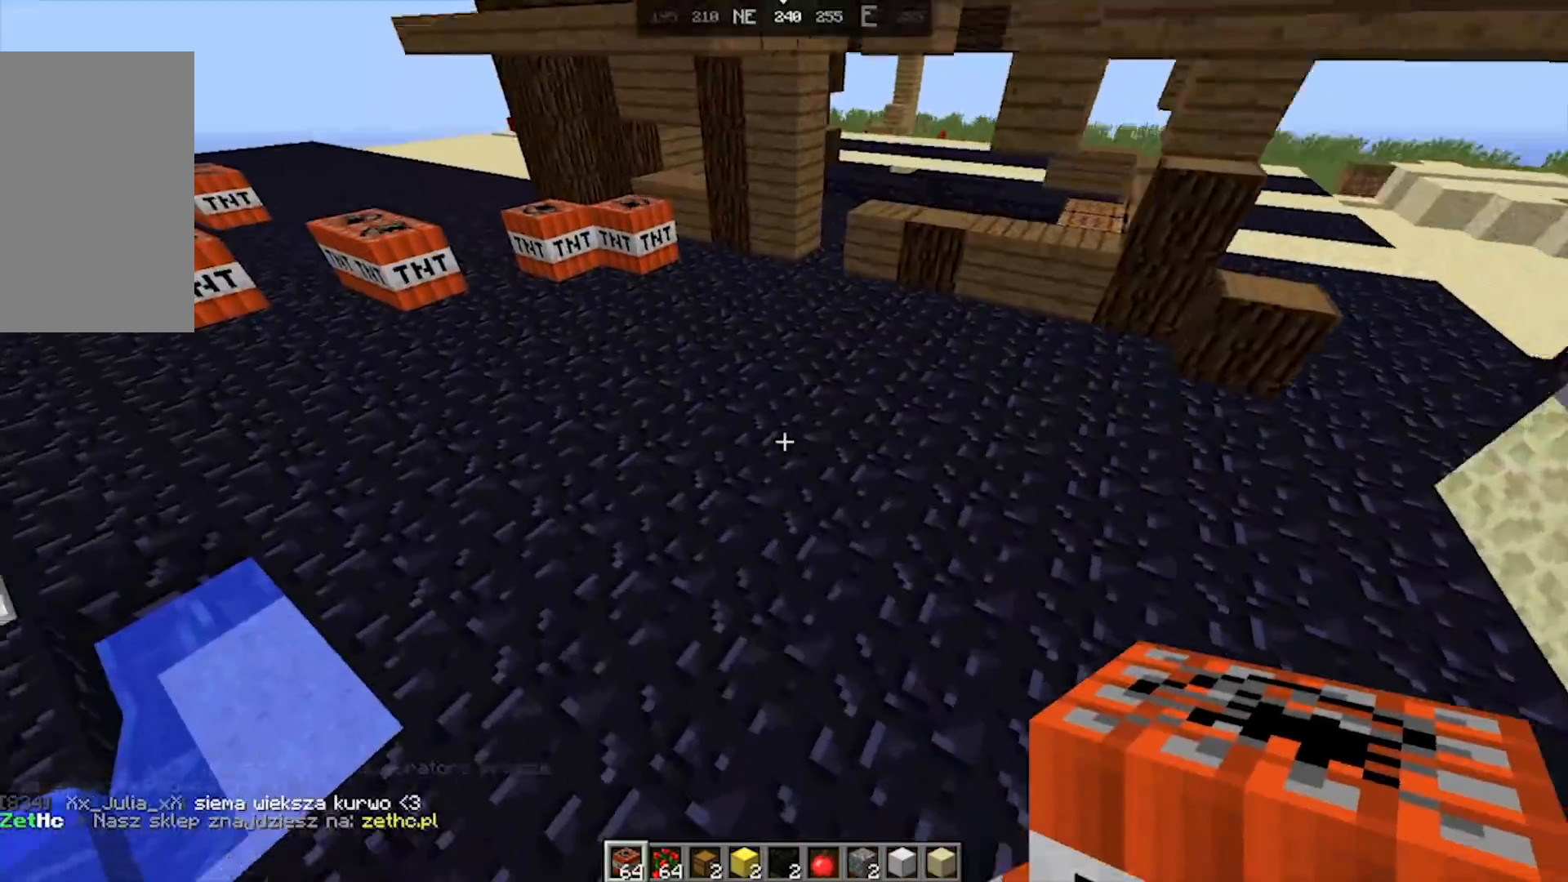
{"keys": ["a"], "mouse": [], "events": [[117, "mouse_right", "down"], [150, "a", "down"], [167, "w", "up"], [200, "mouse_right", "up"], [267, "mouse_right", "down"], [350, "mouse_right", "up"]]}
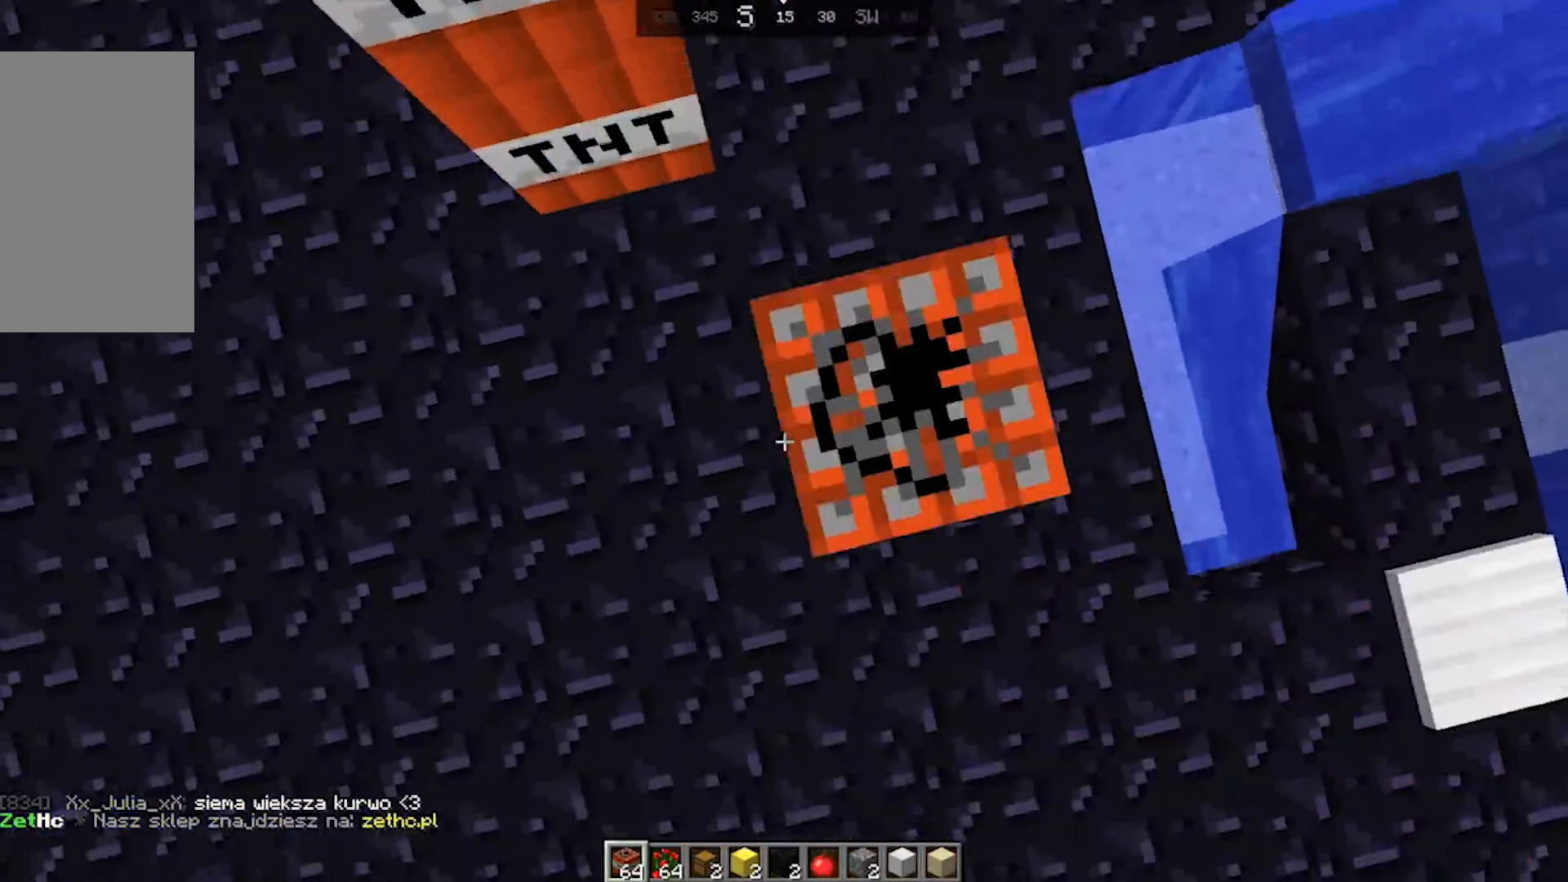
{"keys": ["a", "d", "w"], "mouse": [], "events": [[17, "mouse_right", "down"], [100, "mouse_right", "up"], [117, "w", "down"], [217, "mouse_right", "down"], [250, "d", "down"], [300, "mouse_right", "up"]]}
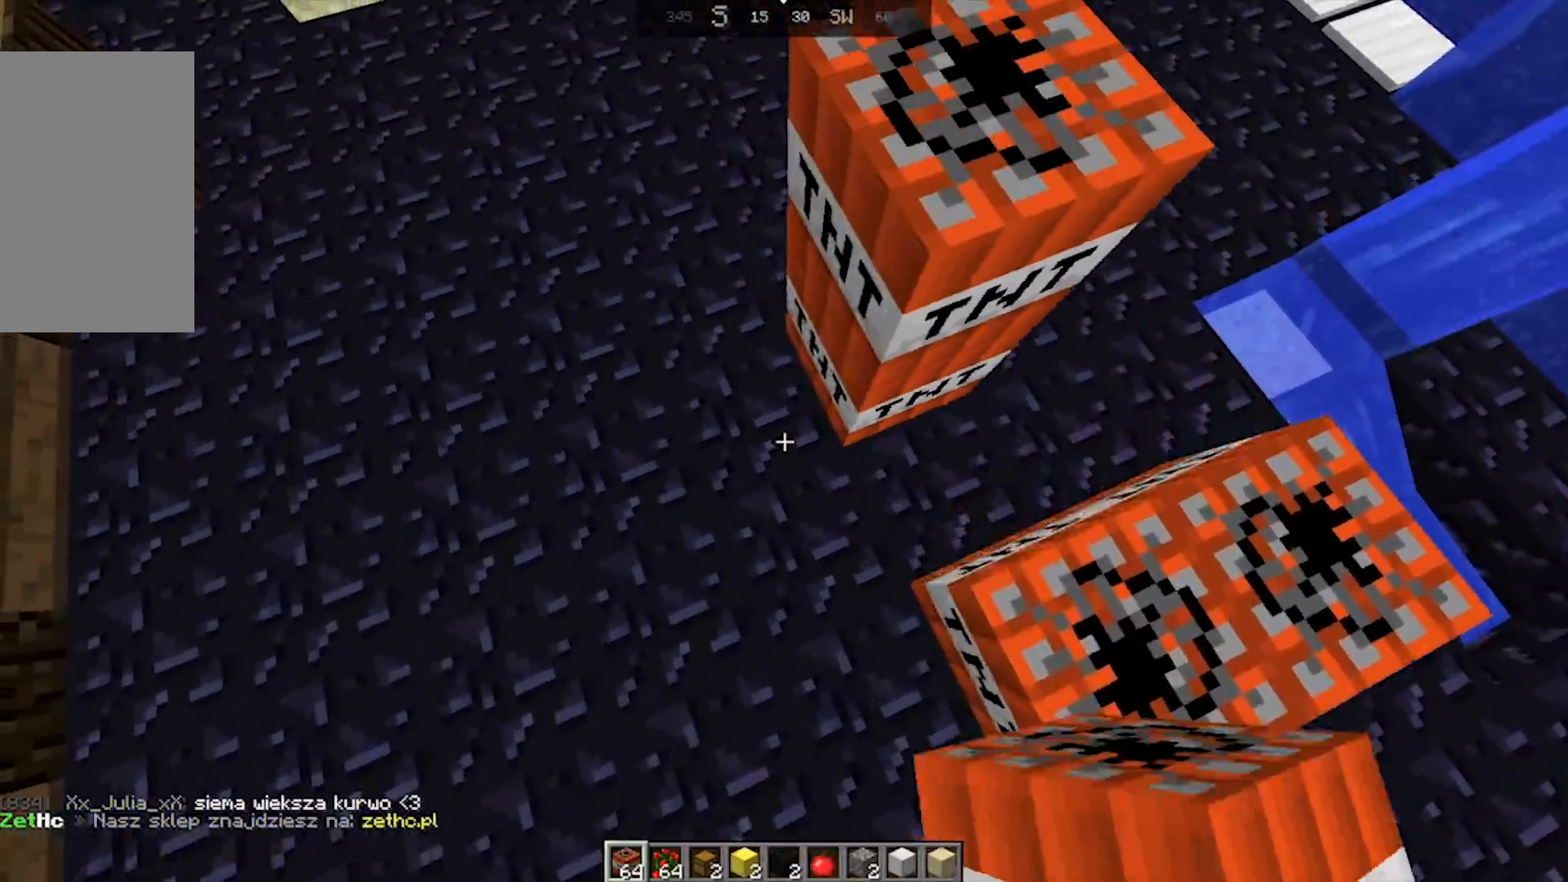
{"keys": ["d", "w"], "mouse": ["right"], "events": [[17, "d", "up"], [67, "mouse_right", "down"], [150, "d", "down"], [150, "mouse_right", "up"], [217, "mouse_right", "down"], [350, "mouse_right", "up"], [400, "a", "up"], [467, "mouse_right", "down"]]}
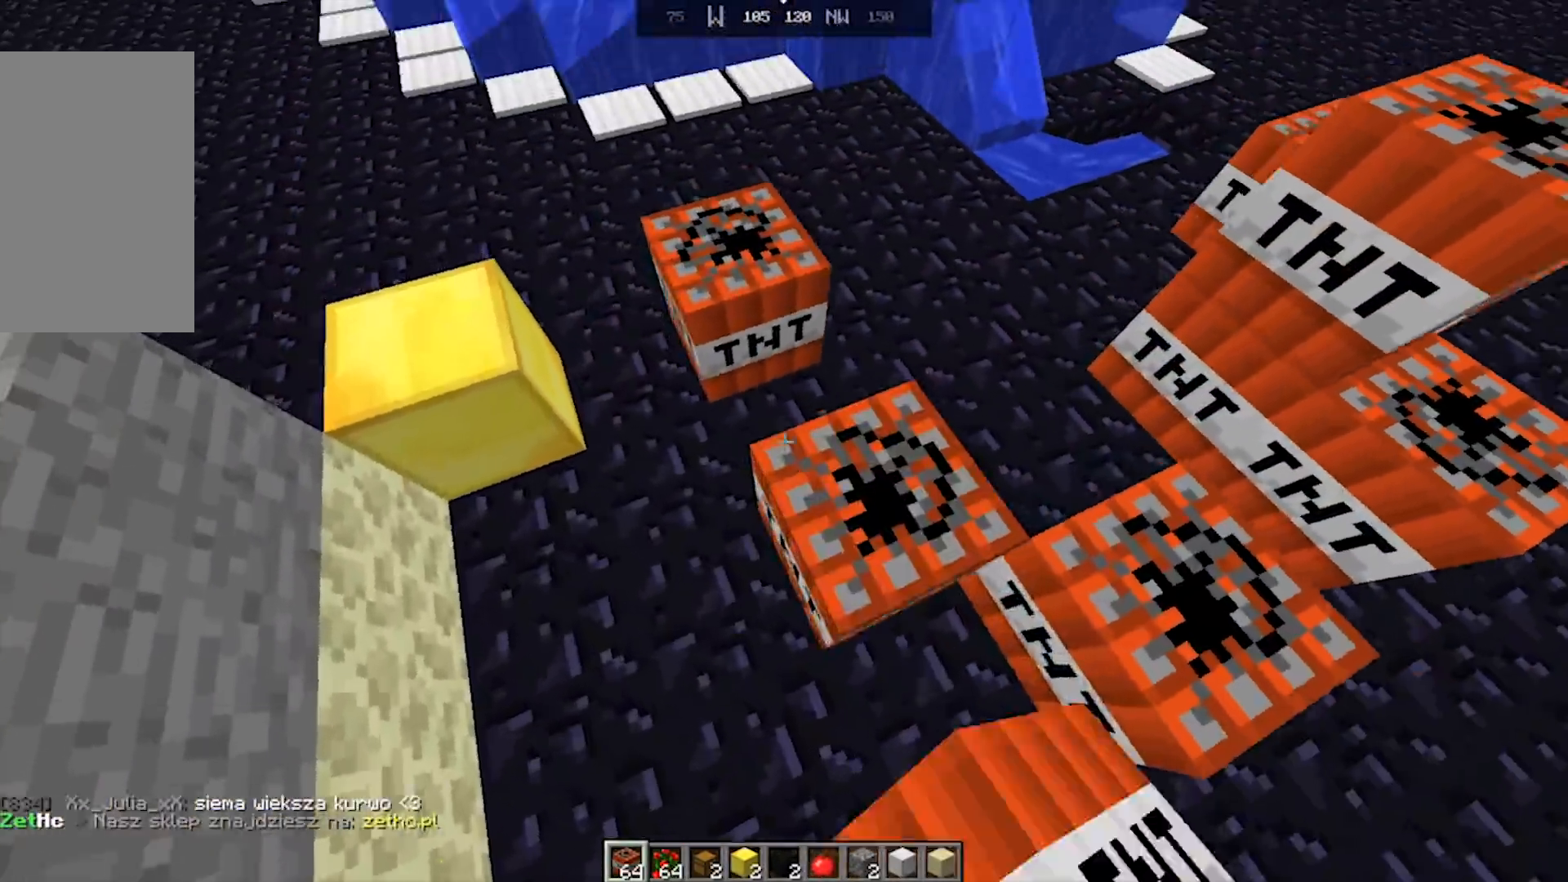
{"keys": ["a", "w"], "mouse": ["right"], "events": [[50, "mouse_right", "up"], [317, "a", "down"], [333, "d", "up"], [467, "mouse_right", "down"]]}
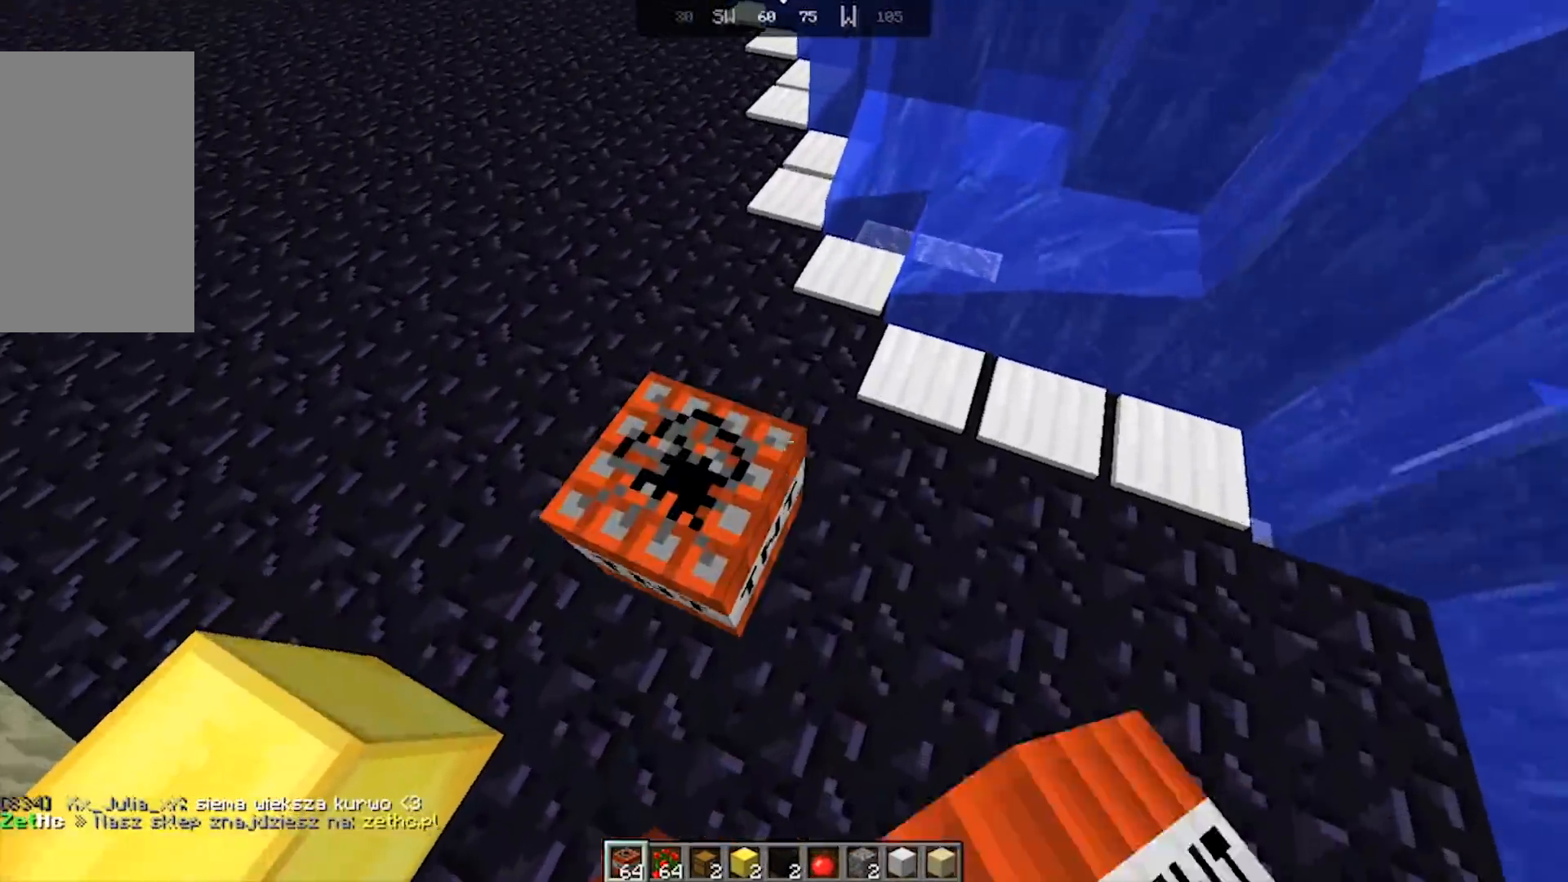
{"keys": ["a", "w"], "mouse": [], "events": [[50, "mouse_right", "up"], [117, "mouse_right", "down"], [200, "mouse_right", "up"], [317, "mouse_right", "down"], [400, "mouse_right", "up"]]}
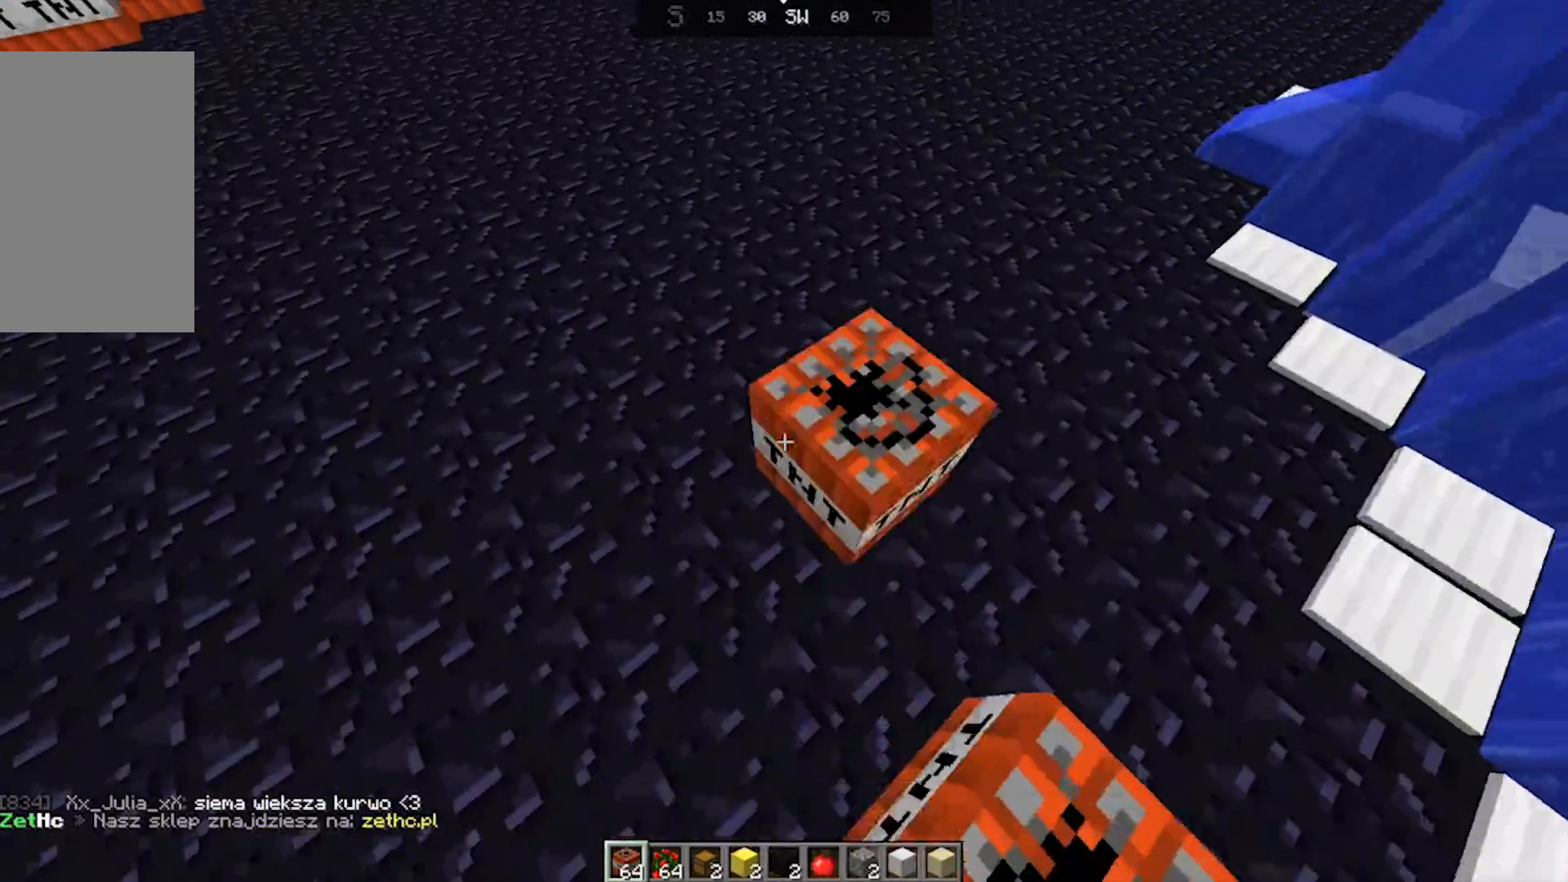
{"keys": ["a", "w"], "mouse": [], "events": [[17, "mouse_right", "down"], [67, "mouse_right", "up"], [167, "mouse_right", "down"], [250, "mouse_right", "up"], [367, "mouse_right", "down"], [450, "mouse_right", "up"]]}
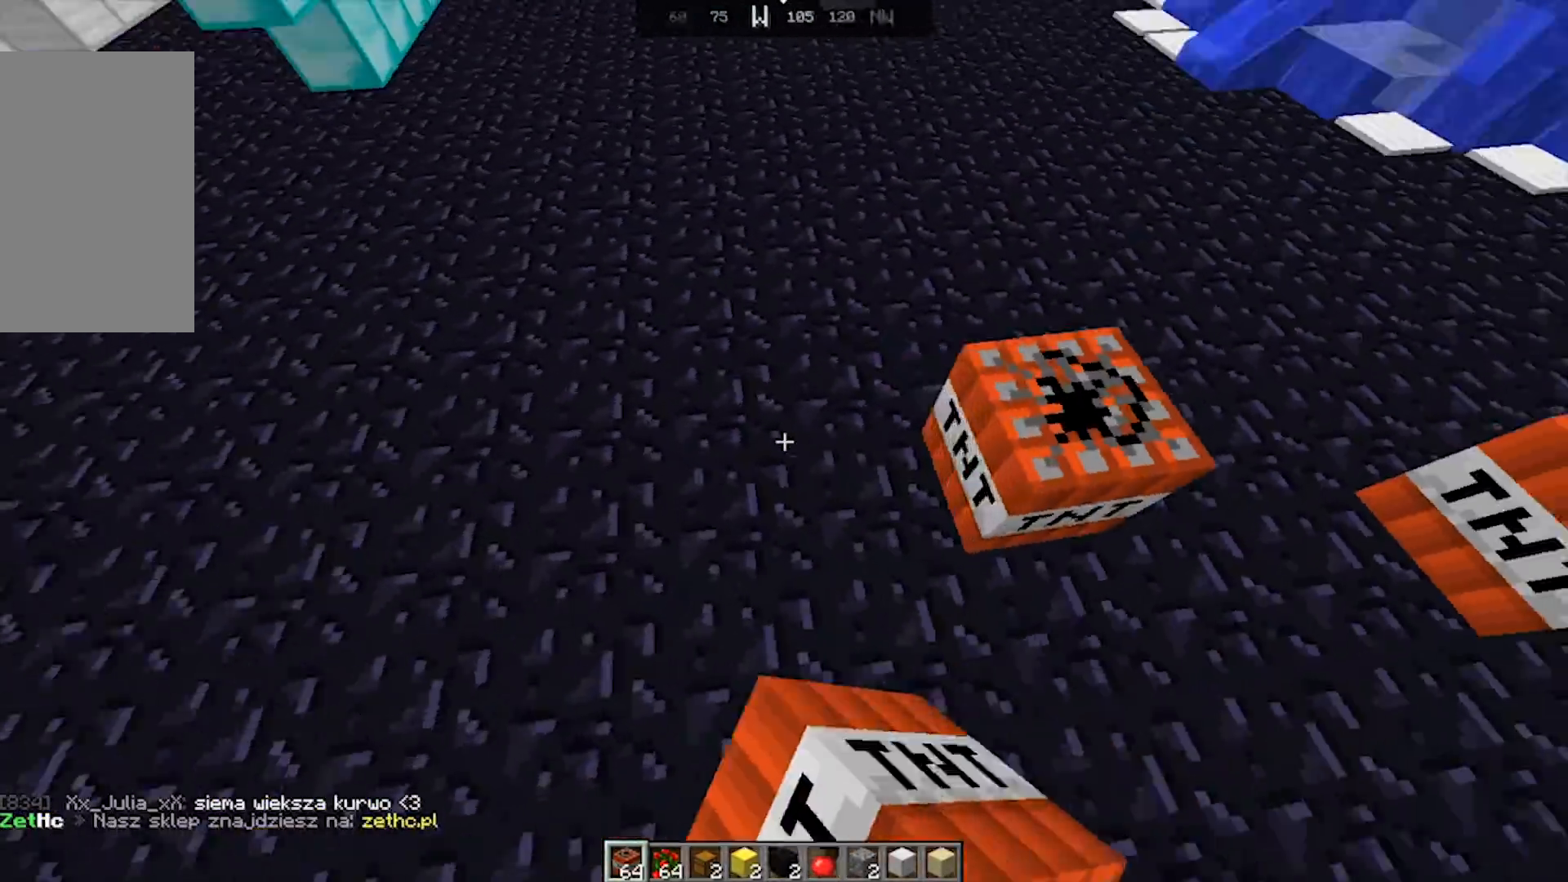
{"keys": ["d", "w"], "mouse": ["right"], "events": [[67, "mouse_right", "down"], [150, "mouse_right", "up"], [267, "d", "down"], [267, "mouse_right", "down"], [350, "mouse_right", "up"], [433, "a", "up"], [467, "mouse_right", "down"]]}
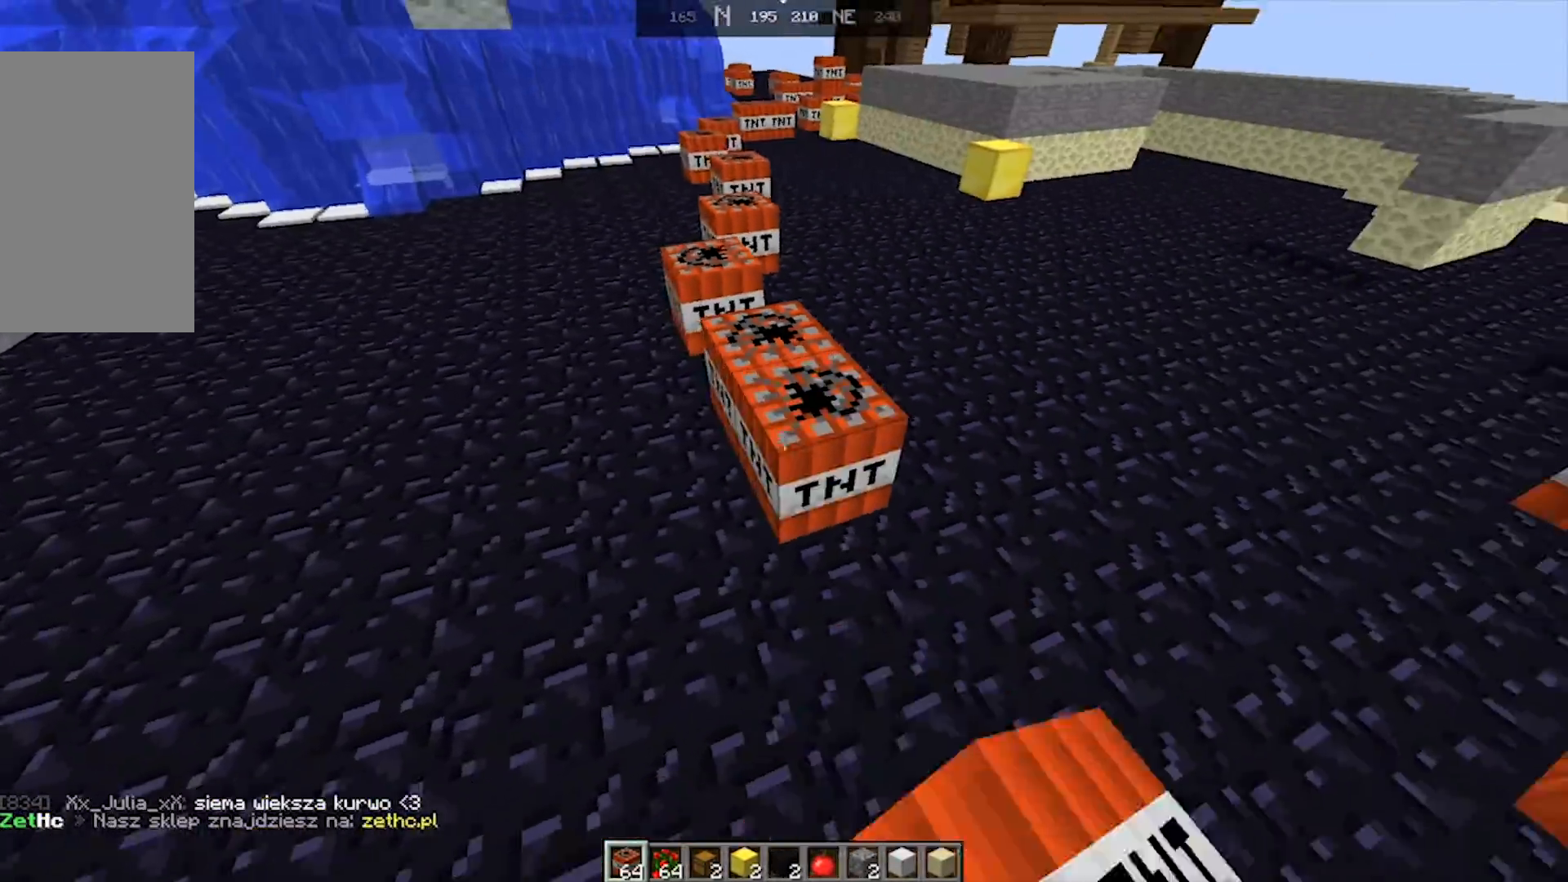
{"keys": ["d", "w"], "mouse": []}
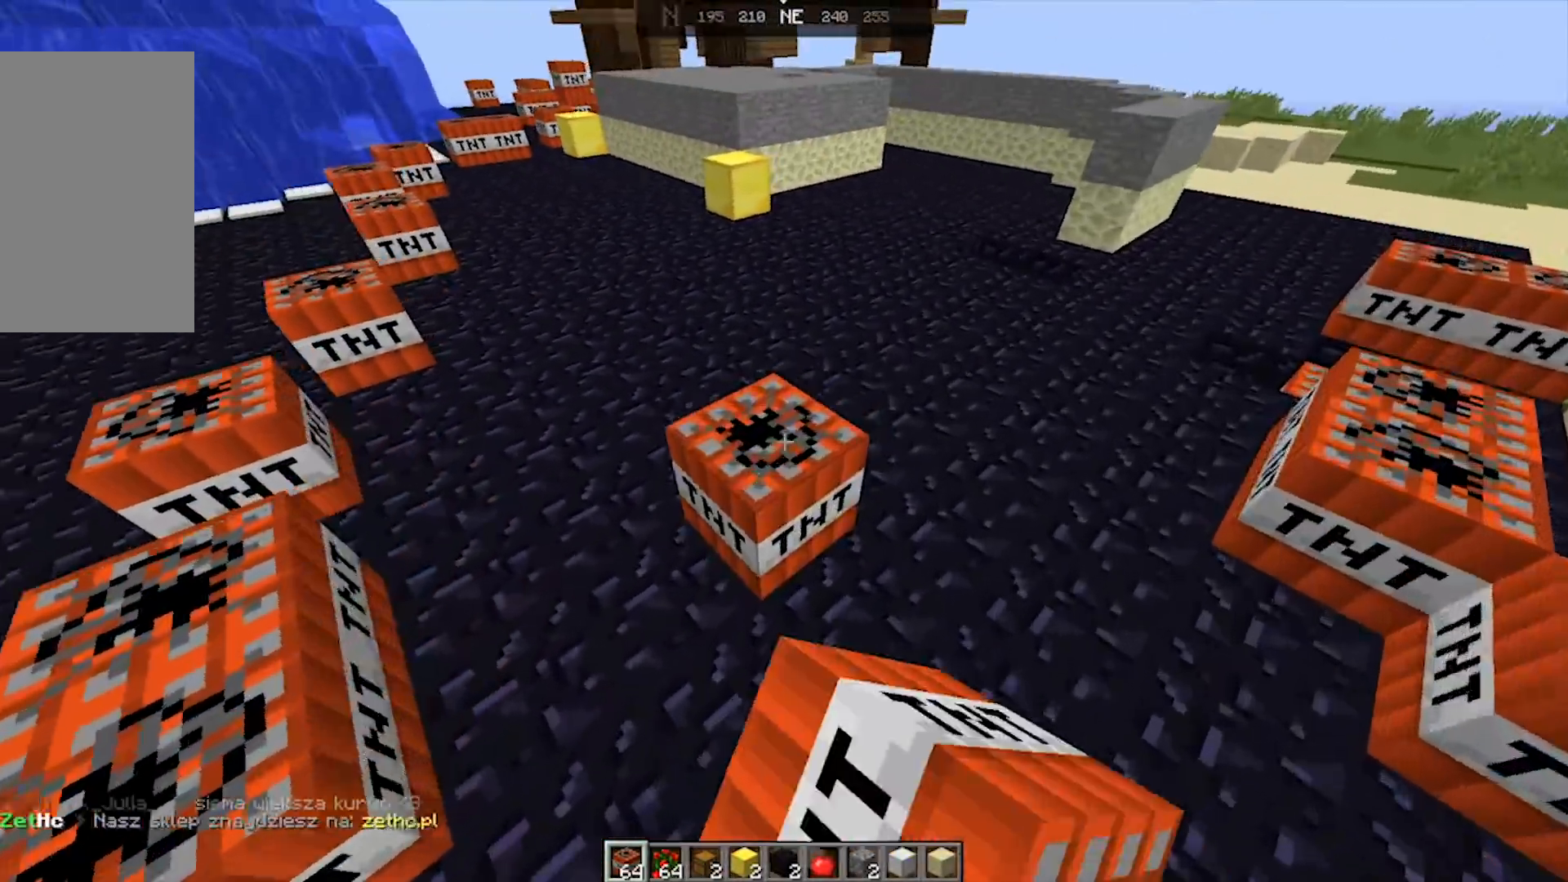
{"keys": ["d", "w"], "mouse": ["right"], "events": [[67, "d", "up"], [67, "mouse_right", "down"], [150, "mouse_right", "up"], [200, "a", "down"], [267, "mouse_right", "down"], [350, "mouse_right", "up"], [367, "d", "down"], [467, "mouse_right", "down"], [483, "a", "up"]]}
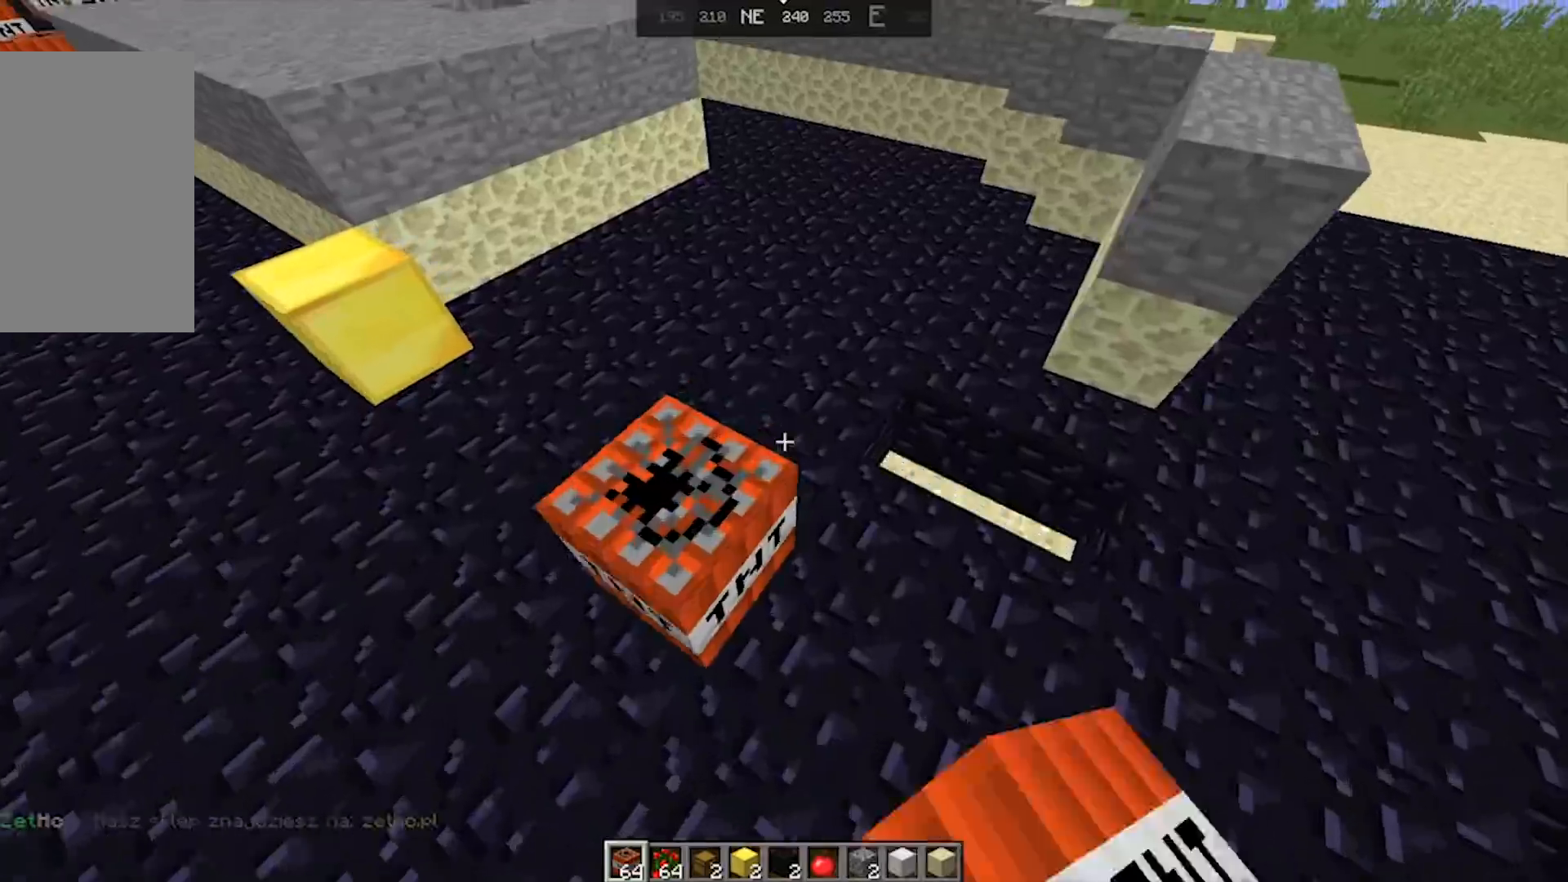
{"keys": ["a", "w"], "mouse": [], "events": [[50, "mouse_right", "up"], [117, "mouse_right", "down"], [250, "mouse_right", "up"], [317, "mouse_right", "down"], [400, "a", "down"], [400, "mouse_right", "up"], [417, "d", "up"]]}
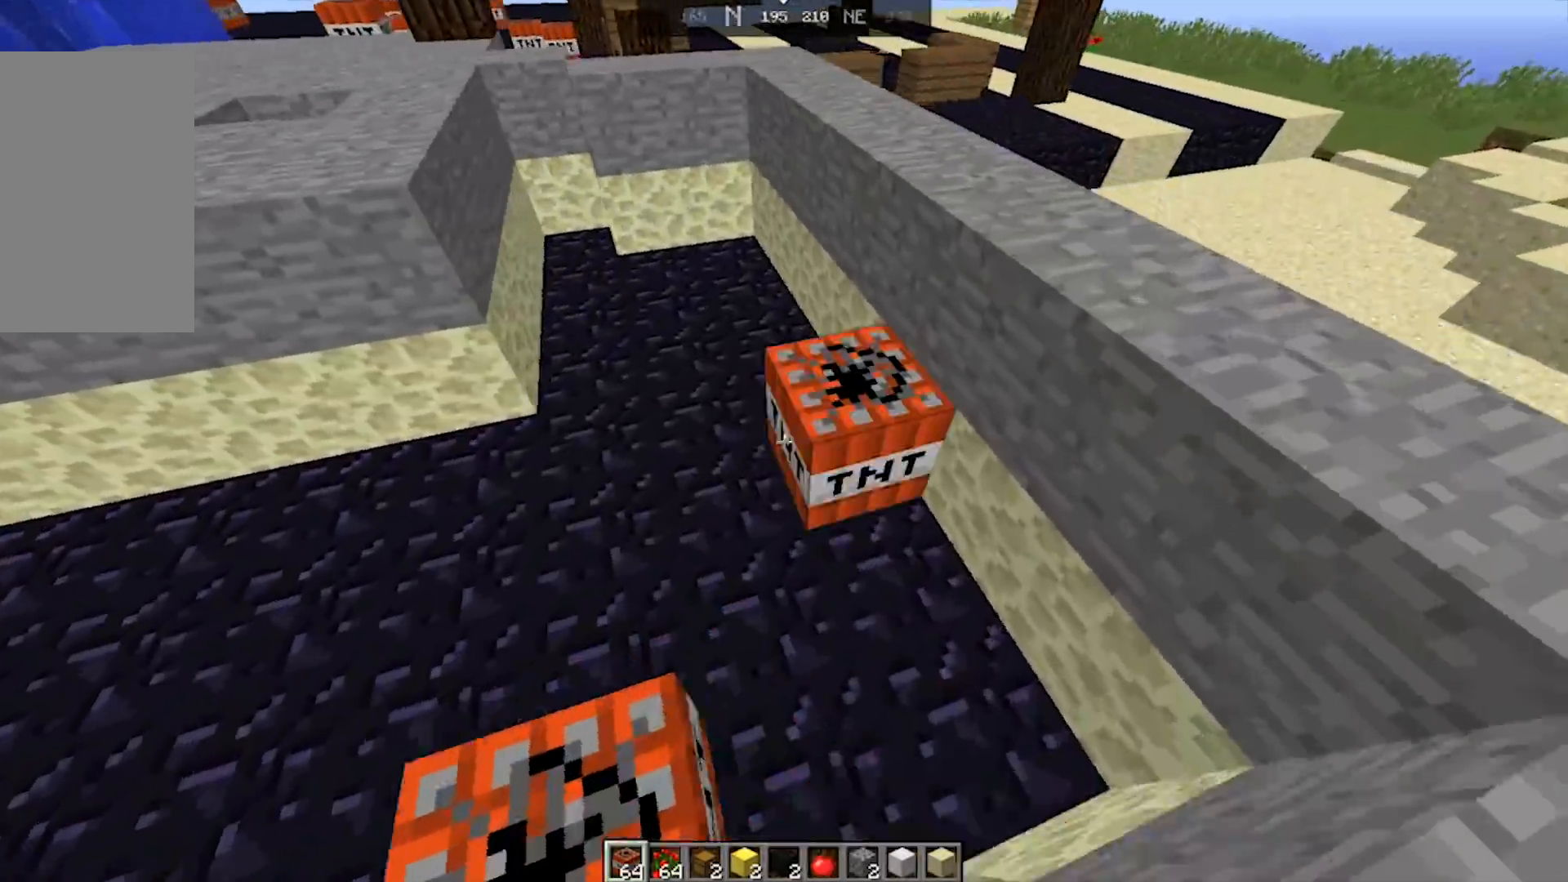
{"keys": ["a", "w"], "mouse": [], "events": [[17, "mouse_right", "down"], [100, "mouse_right", "up"], [167, "mouse_right", "down"], [250, "mouse_right", "up"]]}
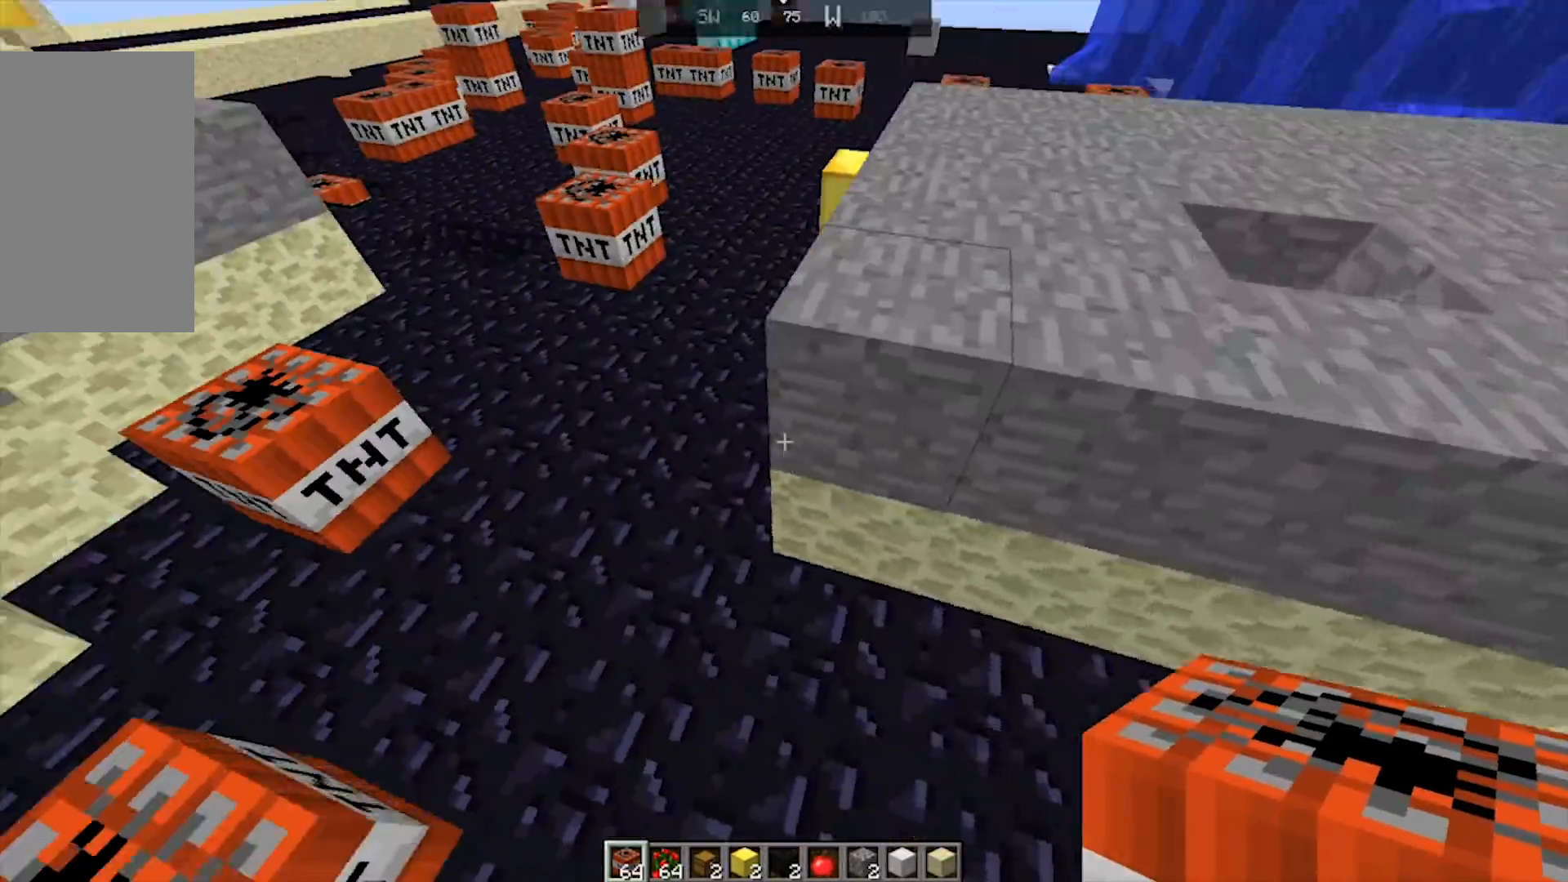
{"keys": ["w"], "mouse": []}